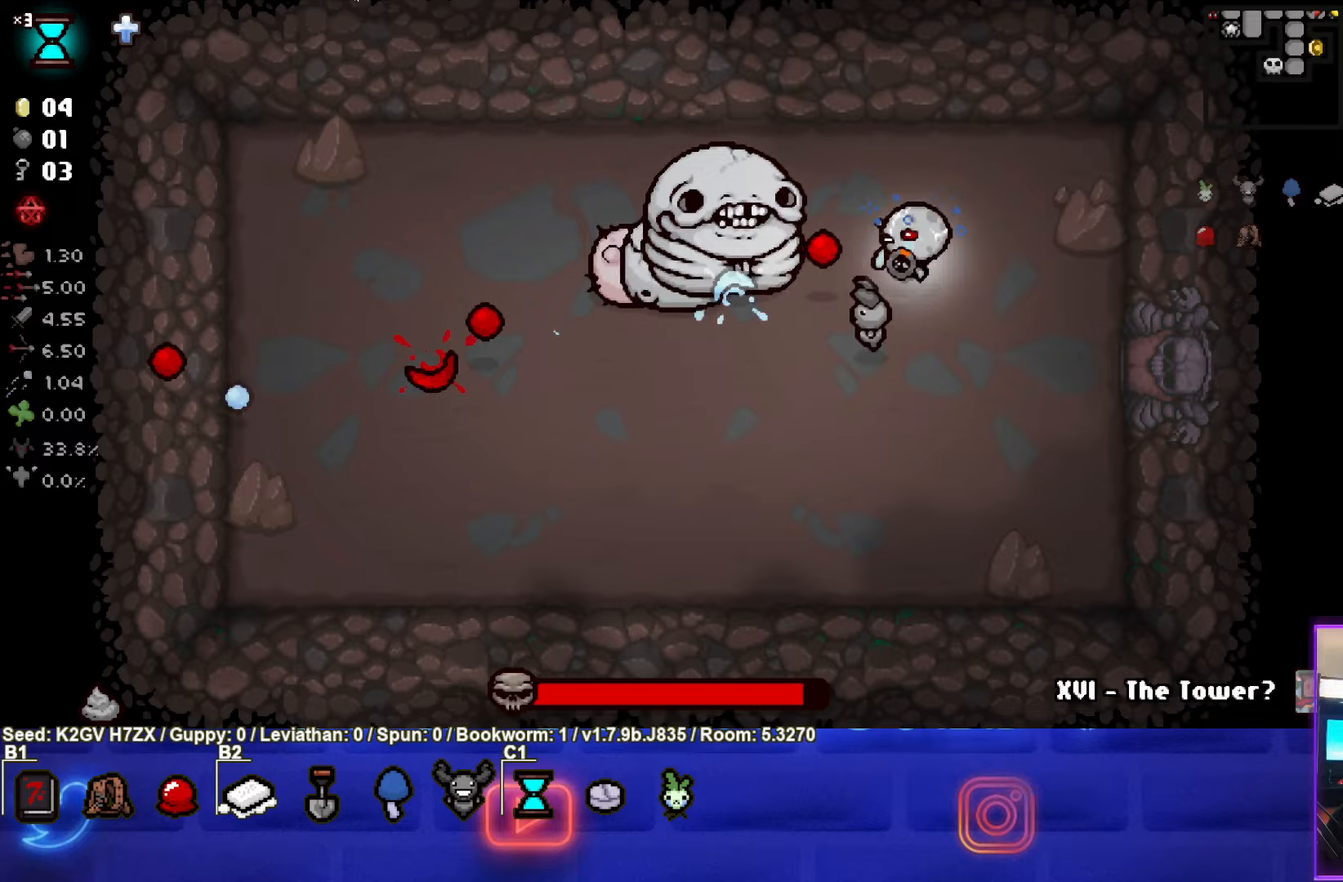
Gameplay with a controller (PlayStation layout); each line is a JSON object with the inputs held at the frame after it. "events" lists button and stick changes between this image and that frame as [ms after this image, input, new state], when the widget could be followed in between. Not read: right_stick.
{"buttons": ["TRIANGLE"], "left_stick": "down-left", "events": [[200, "left_stick", "down-right"], [217, "SQUARE", "up"], [300, "TRIANGLE", "down"], [300, "left_stick", "down"], [483, "left_stick", "down-left"]]}
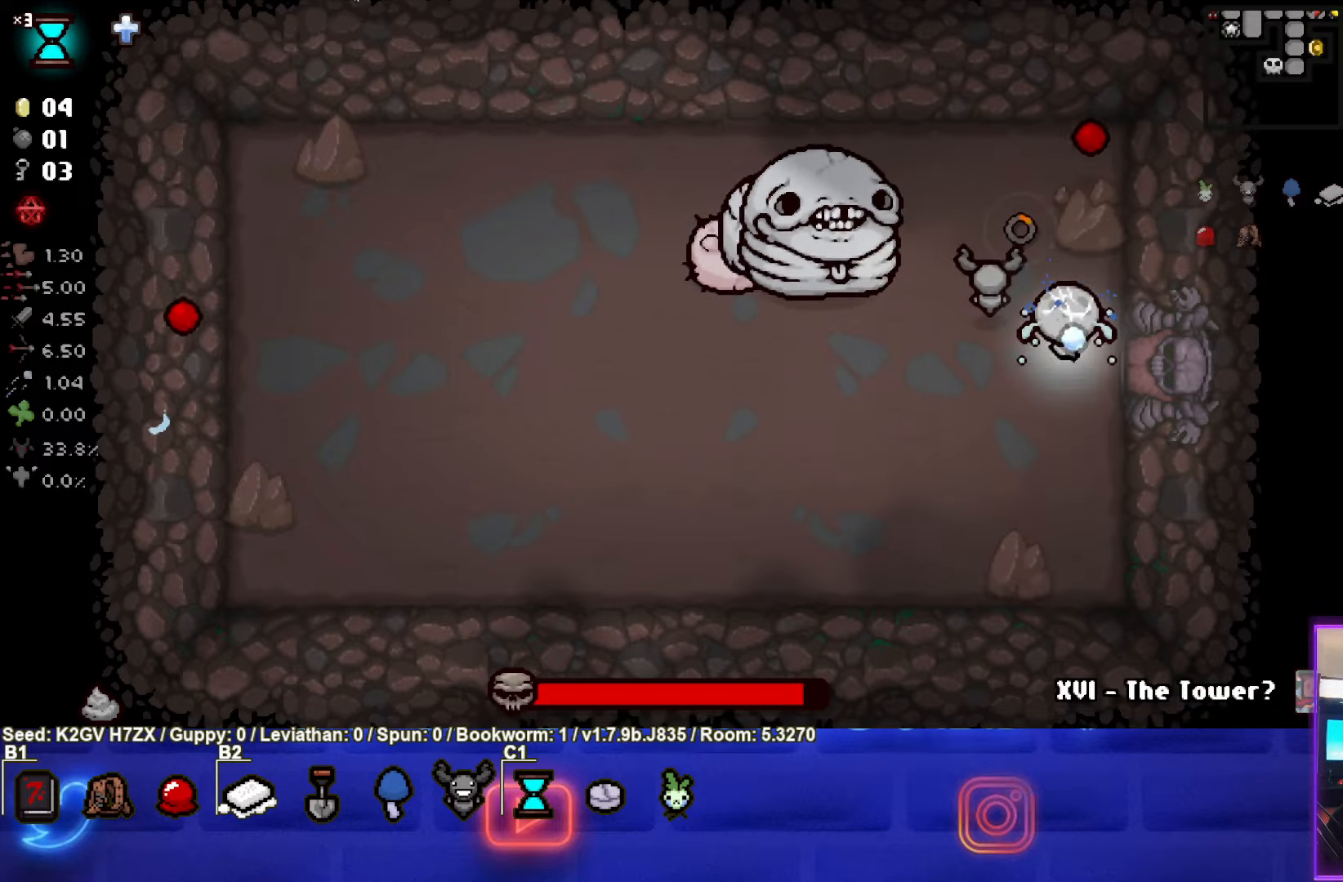
{"buttons": ["TRIANGLE"], "left_stick": "left", "events": [[483, "left_stick", "left"]]}
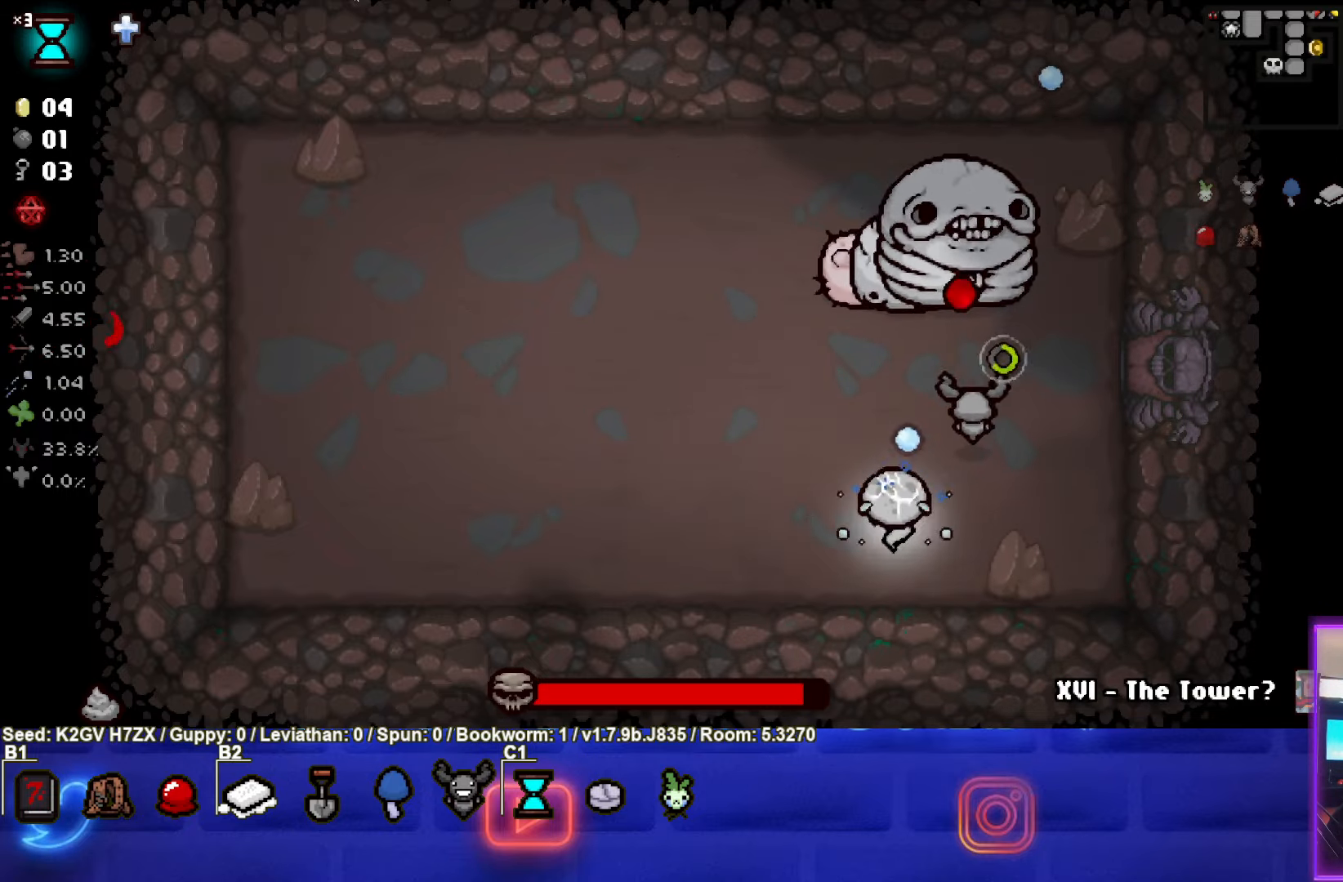
{"buttons": ["CIRCLE"], "left_stick": "left", "events": [[50, "CIRCLE", "down"], [183, "TRIANGLE", "up"]]}
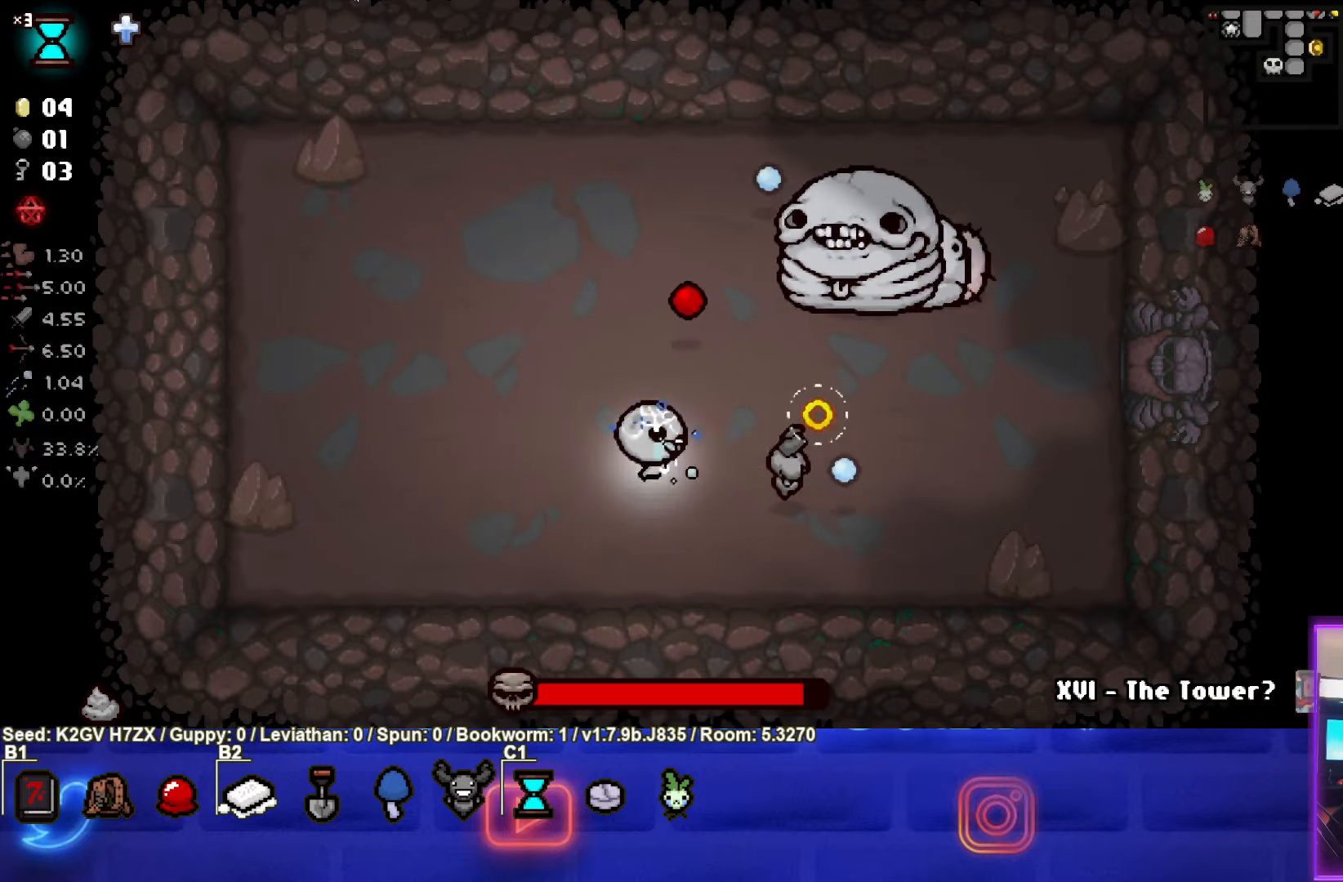
{"buttons": ["CIRCLE", "TRIANGLE"], "left_stick": "down-left", "events": [[267, "left_stick", "down-left"], [383, "TRIANGLE", "down"]]}
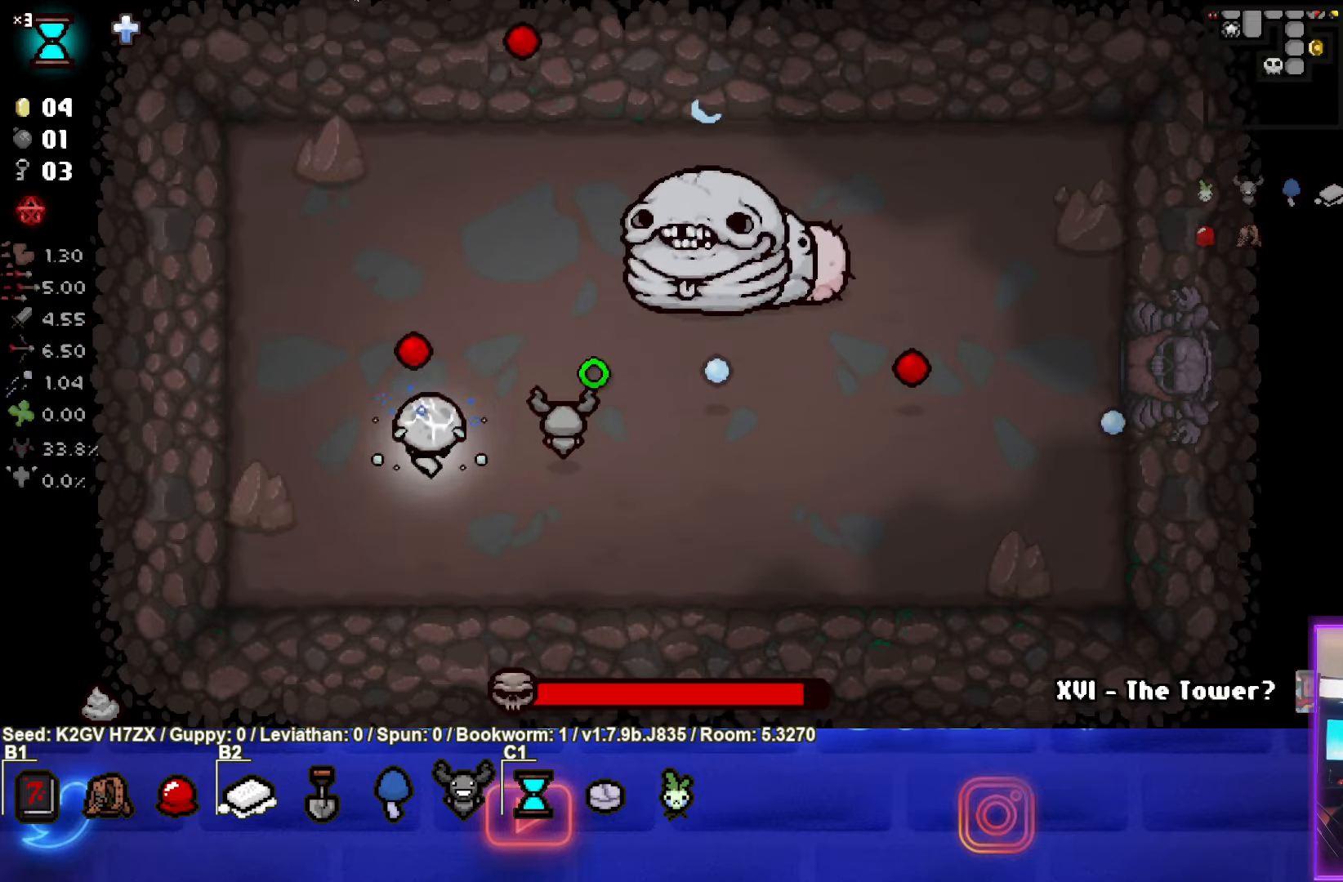
{"buttons": ["SQUARE"], "left_stick": "right", "events": [[33, "left_stick", "down-right"], [67, "CIRCLE", "up"], [233, "SQUARE", "down"], [250, "left_stick", "right"], [283, "TRIANGLE", "up"]]}
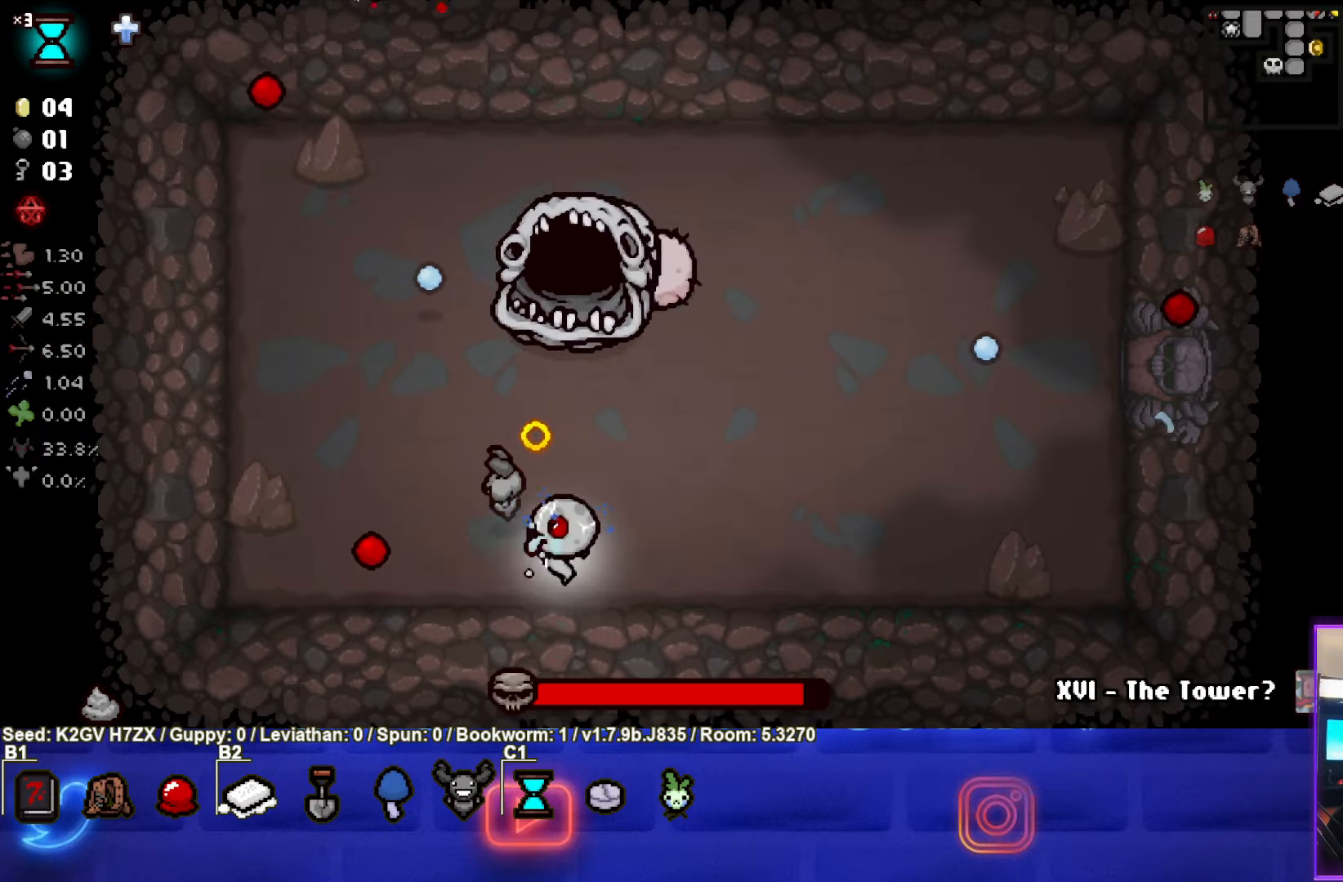
{"buttons": ["SQUARE"], "left_stick": "center", "events": [[367, "left_stick", "center"]]}
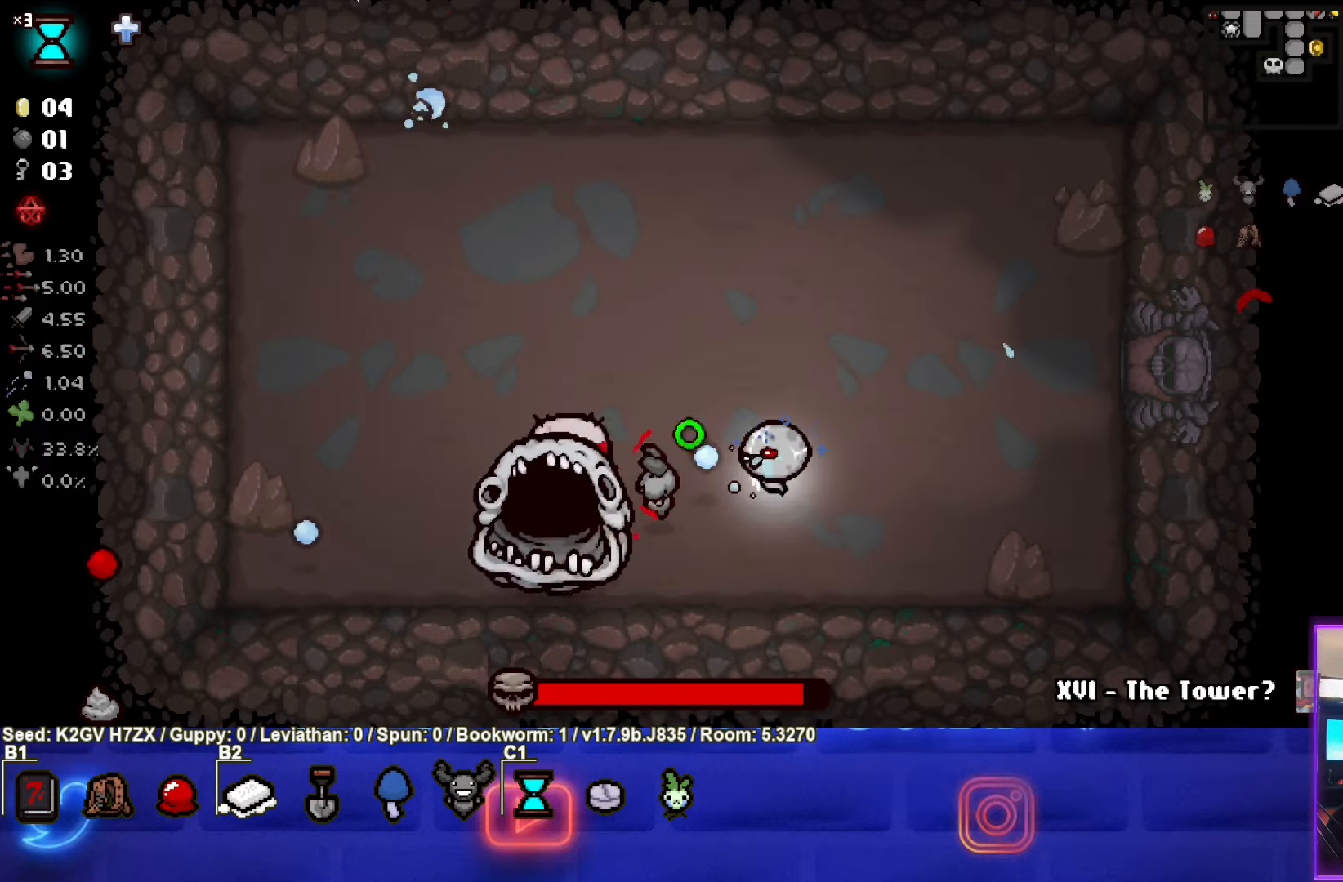
{"buttons": ["SQUARE"], "left_stick": "right", "events": [[83, "SQUARE", "up"], [83, "left_stick", "right"], [150, "SQUARE", "down"], [233, "left_stick", "center"], [367, "left_stick", "right"]]}
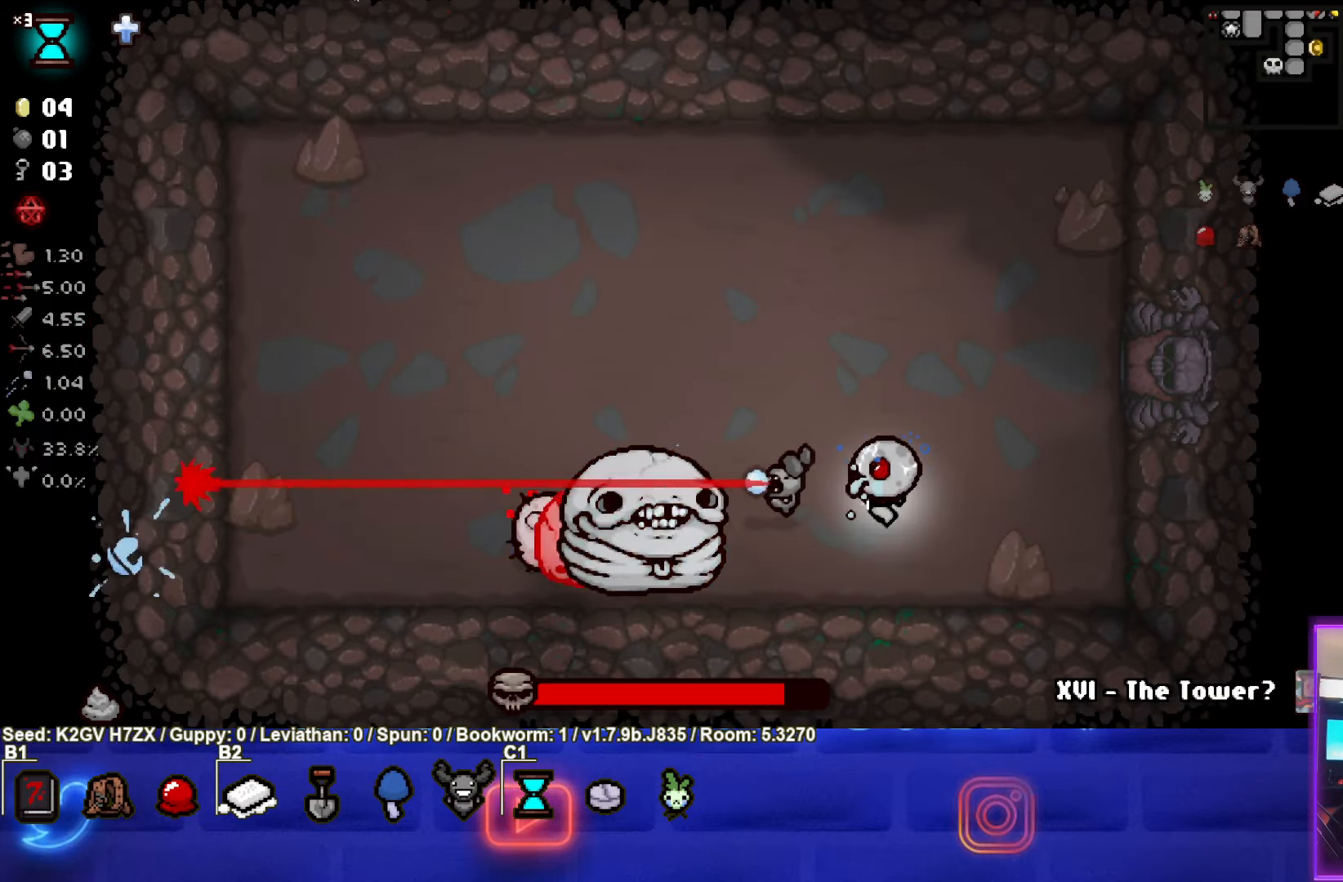
{"buttons": ["SQUARE"], "left_stick": "center", "events": [[417, "left_stick", "center"]]}
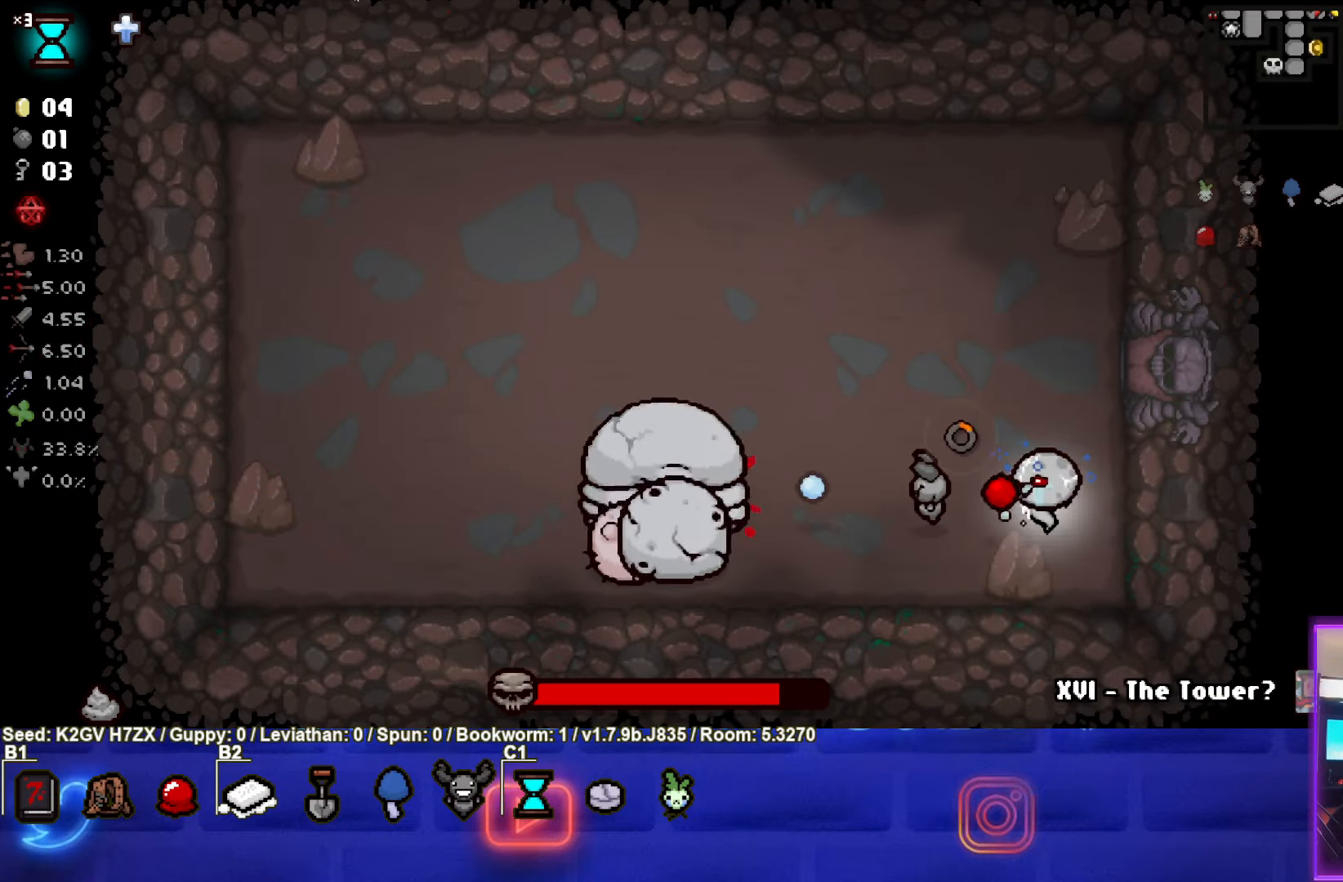
{"buttons": ["SQUARE"], "left_stick": "down", "events": [[50, "left_stick", "up-left"], [250, "left_stick", "center"], [367, "left_stick", "up-right"], [500, "left_stick", "down"]]}
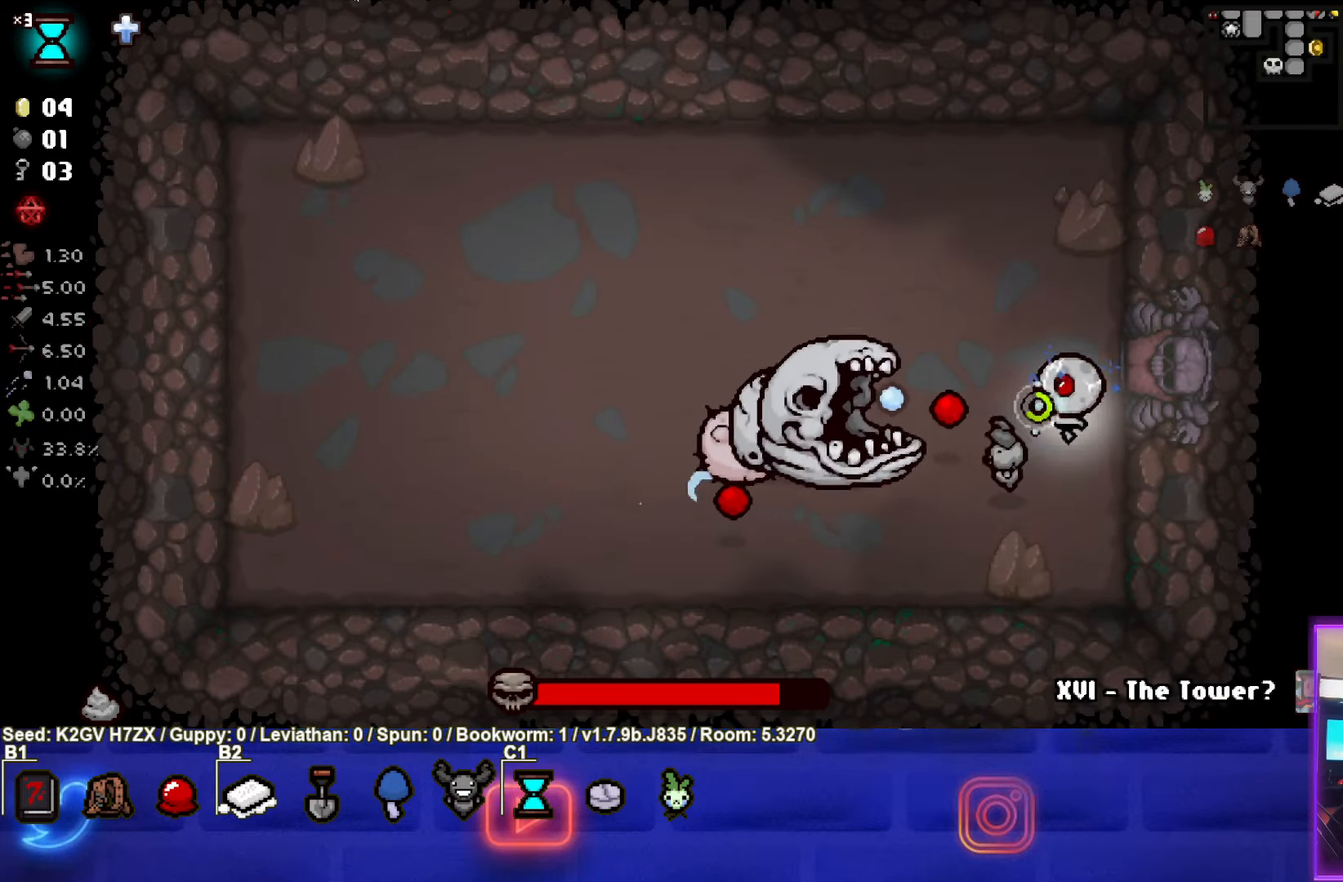
{"buttons": ["TRIANGLE"], "left_stick": "left", "events": [[100, "TRIANGLE", "down"], [117, "SQUARE", "up"], [300, "left_stick", "down-left"], [500, "left_stick", "left"]]}
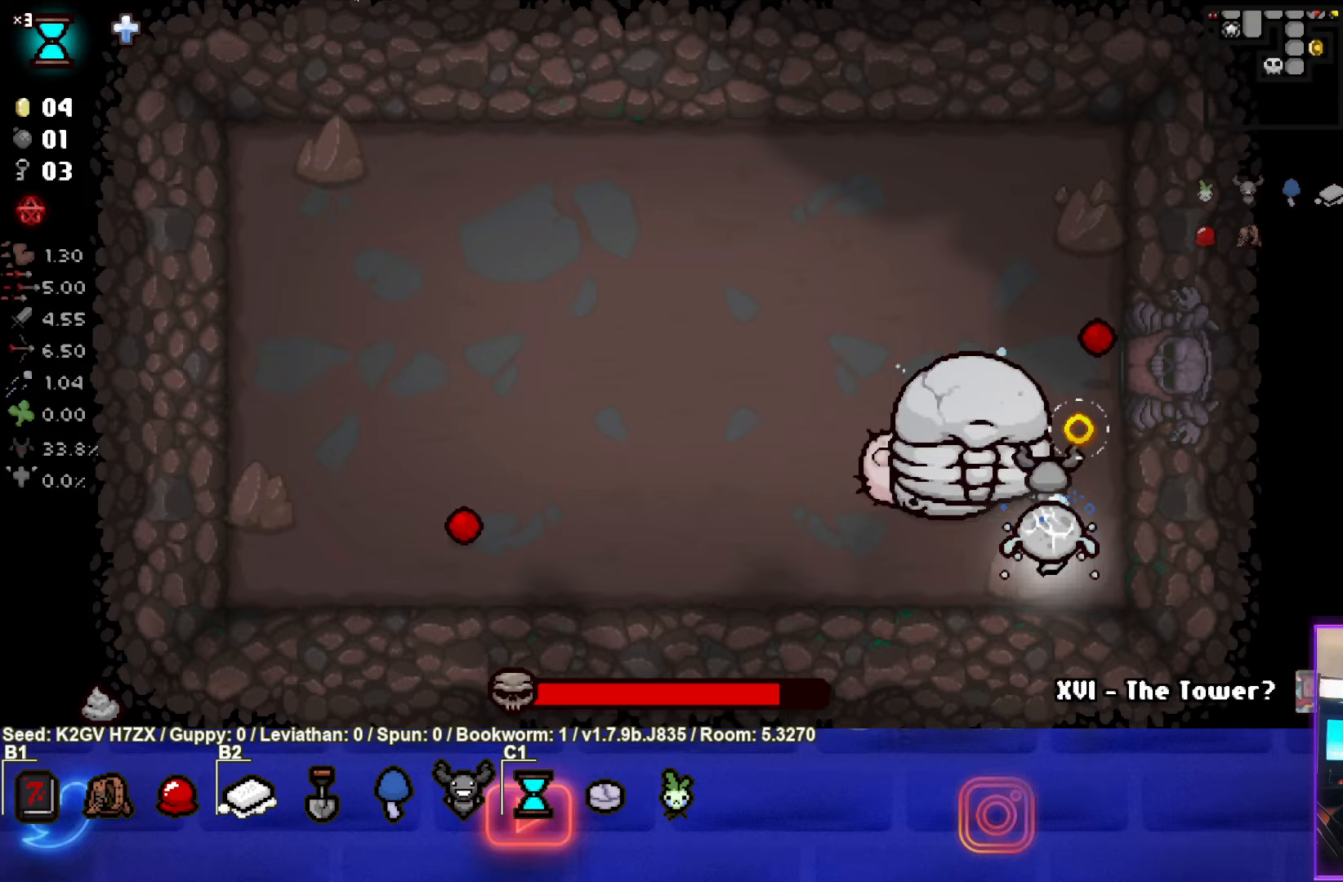
{"buttons": ["TRIANGLE"], "left_stick": "left", "events": []}
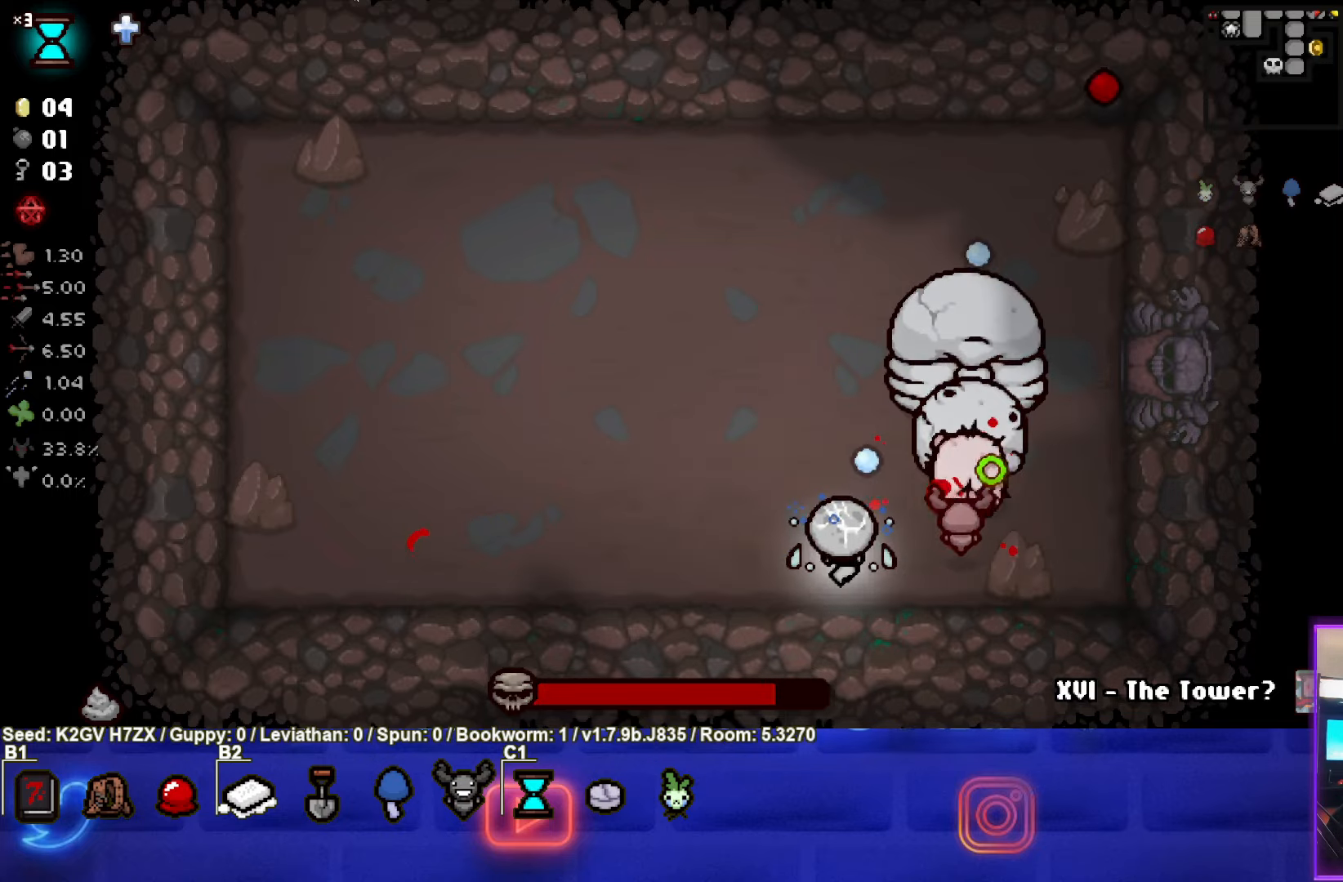
{"buttons": ["CIRCLE"], "left_stick": "up-right", "events": [[200, "CIRCLE", "down"], [300, "TRIANGLE", "up"], [383, "left_stick", "up-right"]]}
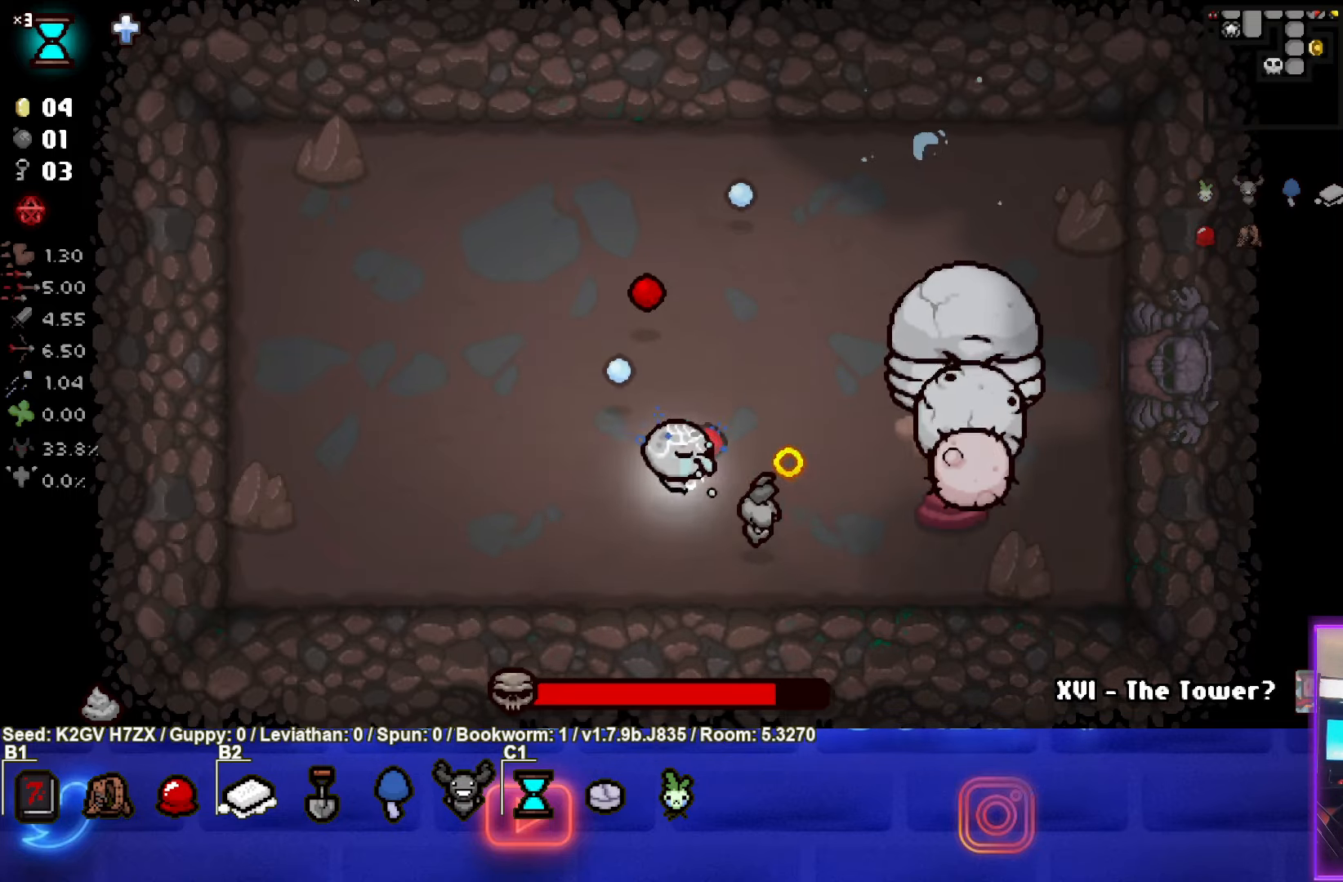
{"buttons": ["CIRCLE"], "left_stick": "up-left", "events": [[167, "CIRCLE", "up"], [217, "CIRCLE", "down"], [317, "left_stick", "up-left"]]}
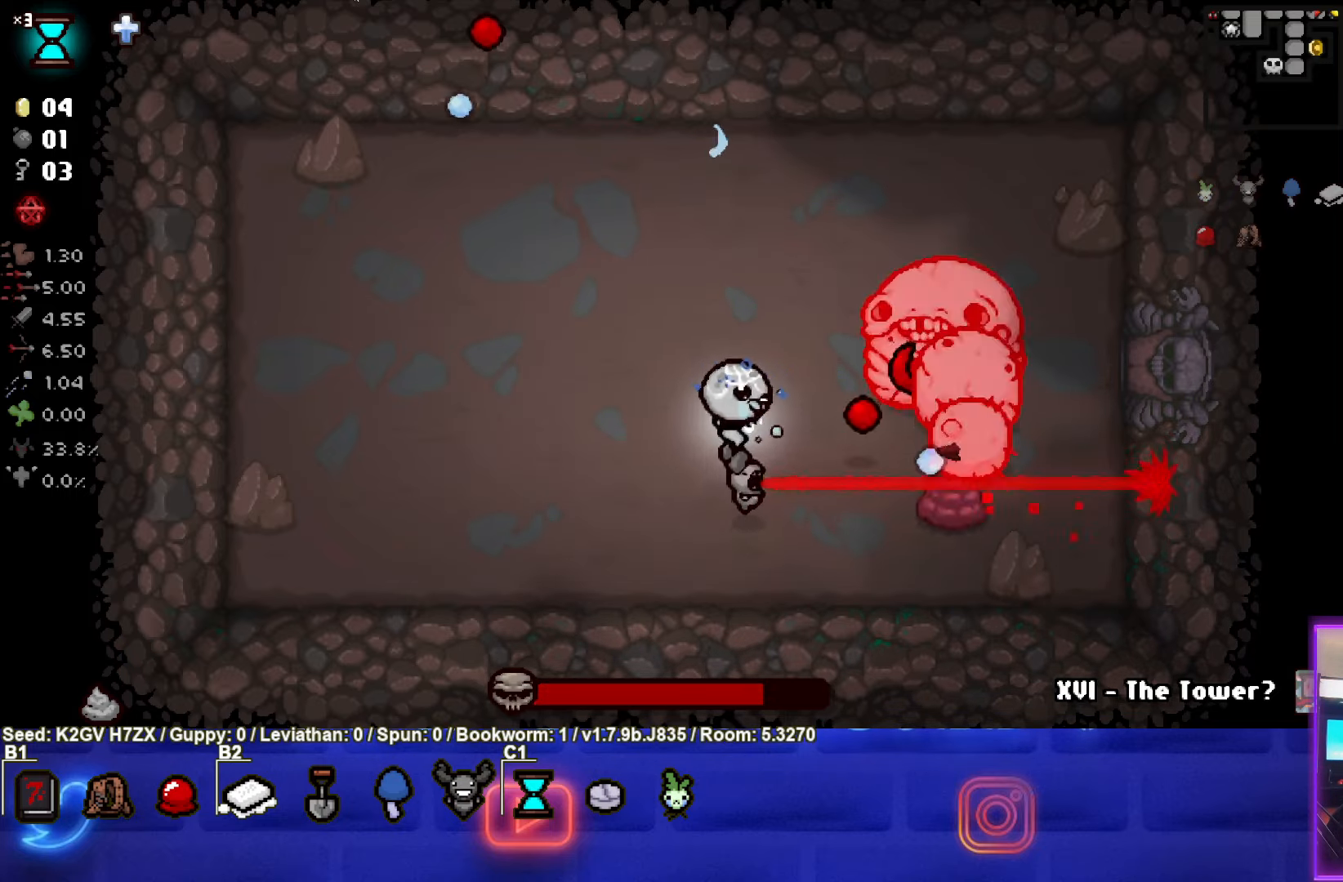
{"buttons": ["CIRCLE"], "left_stick": "up-left", "events": []}
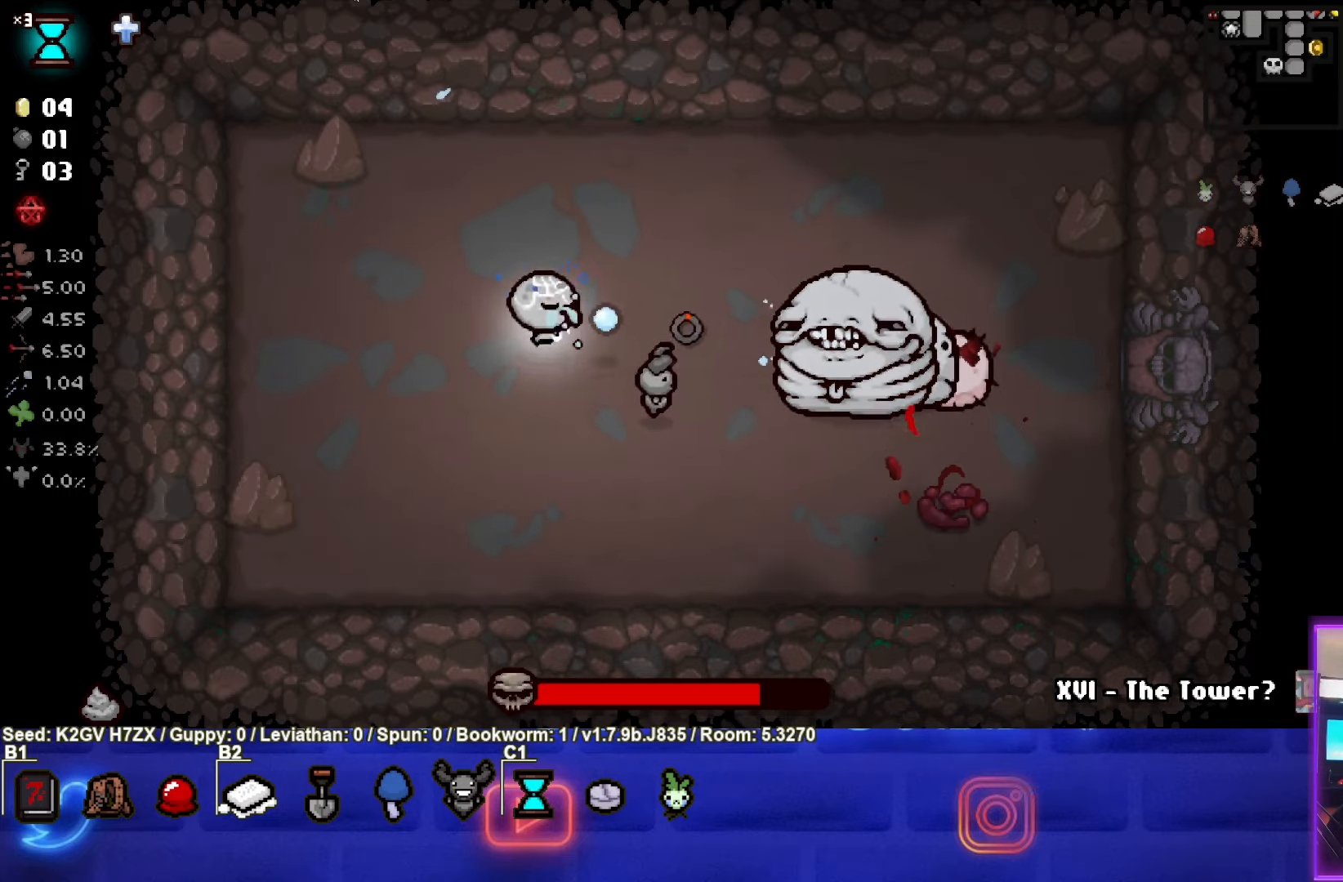
{"buttons": ["CIRCLE"], "left_stick": "center", "events": [[33, "left_stick", "down-left"], [317, "left_stick", "center"]]}
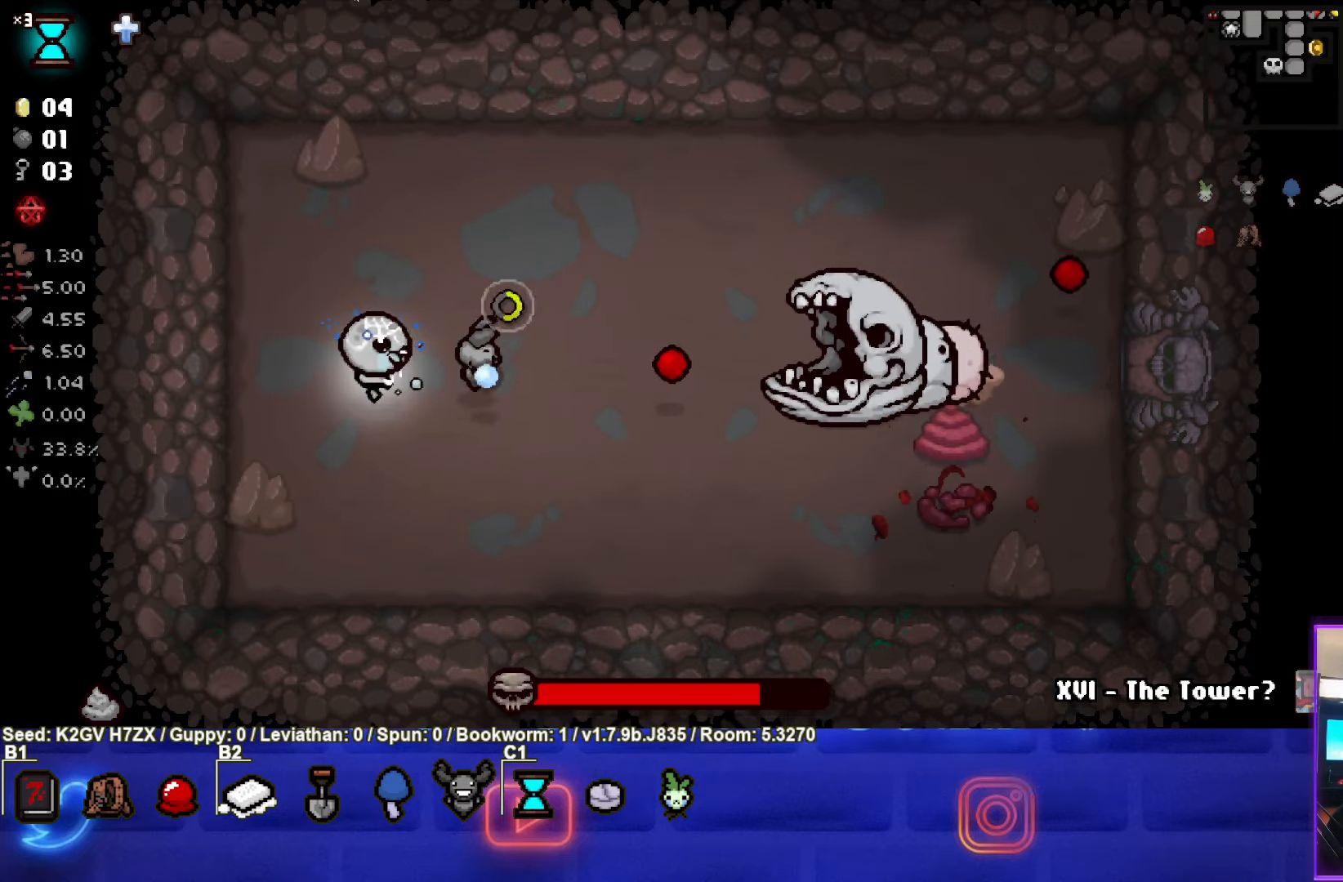
{"buttons": ["CIRCLE"], "left_stick": "center", "events": [[83, "left_stick", "right"], [200, "TRIANGLE", "down"], [350, "TRIANGLE", "up"], [467, "left_stick", "center"]]}
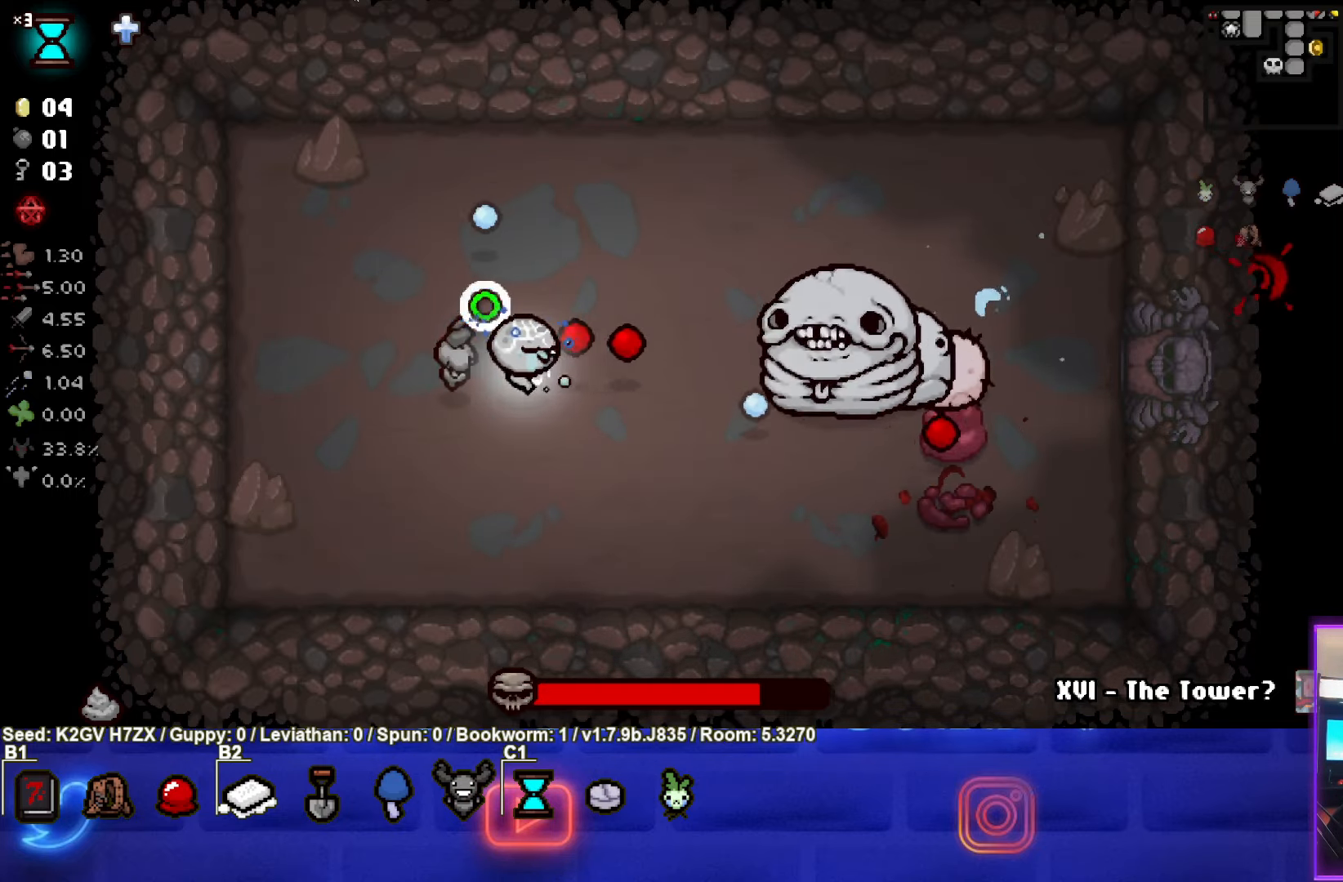
{"buttons": ["CIRCLE"], "left_stick": "center", "events": [[67, "left_stick", "up-left"], [150, "CIRCLE", "up"], [217, "CIRCLE", "down"], [433, "left_stick", "center"]]}
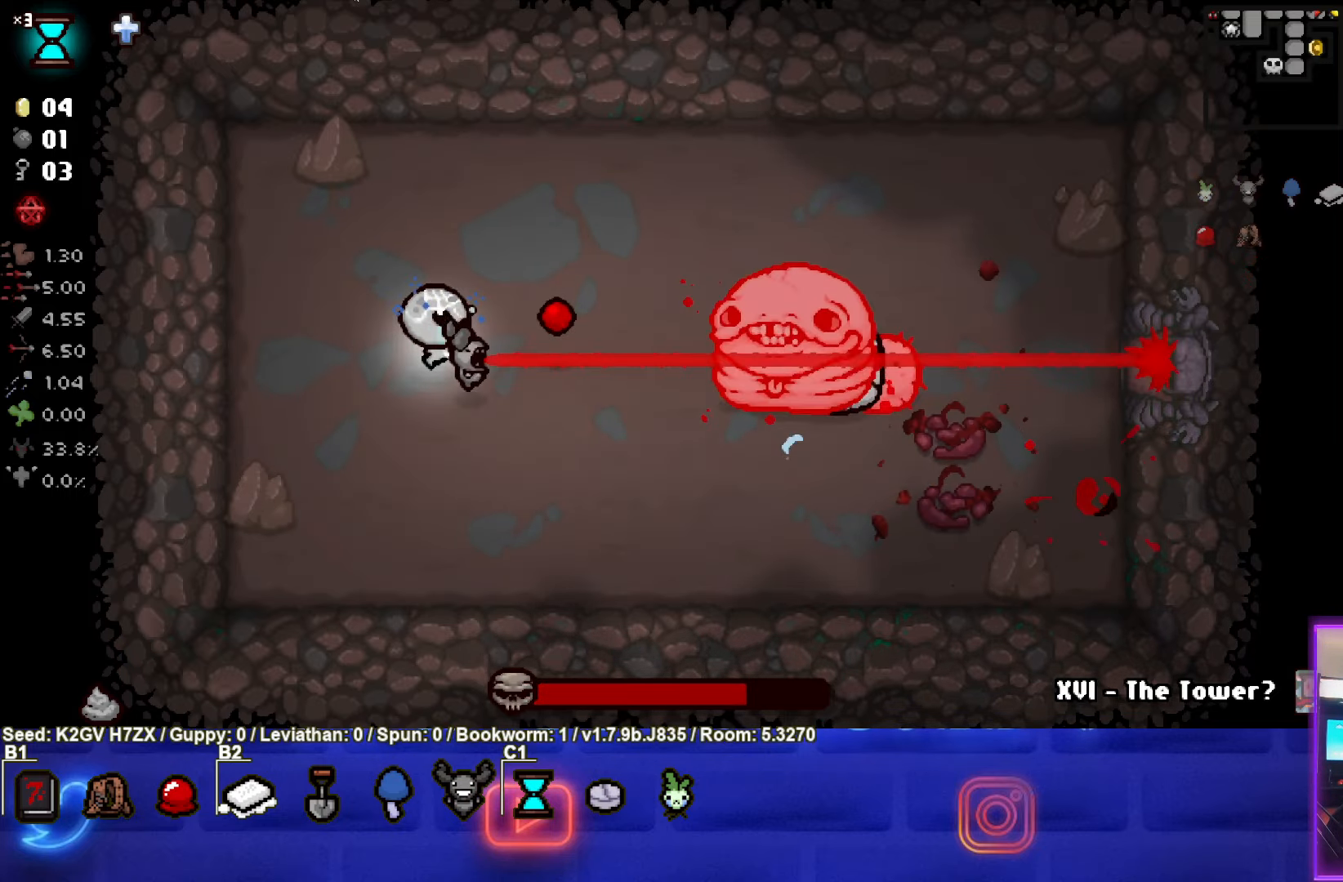
{"buttons": ["CIRCLE"], "left_stick": "center", "events": [[33, "left_stick", "left"], [150, "left_stick", "center"], [267, "left_stick", "left"], [400, "left_stick", "center"]]}
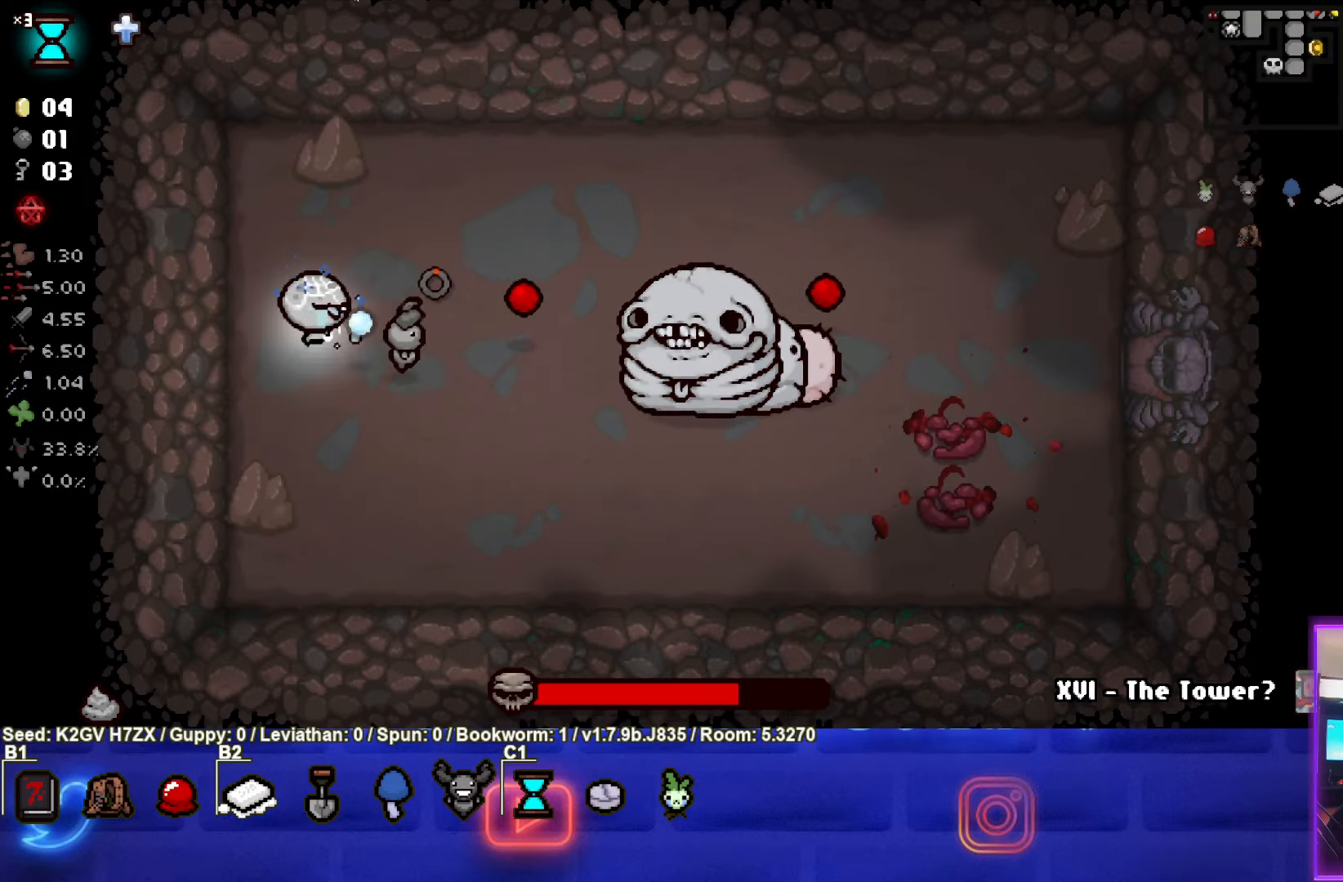
{"buttons": ["CROSS"], "left_stick": "up-right", "events": [[117, "left_stick", "up"], [217, "left_stick", "up-right"], [333, "CROSS", "down"], [383, "CIRCLE", "up"]]}
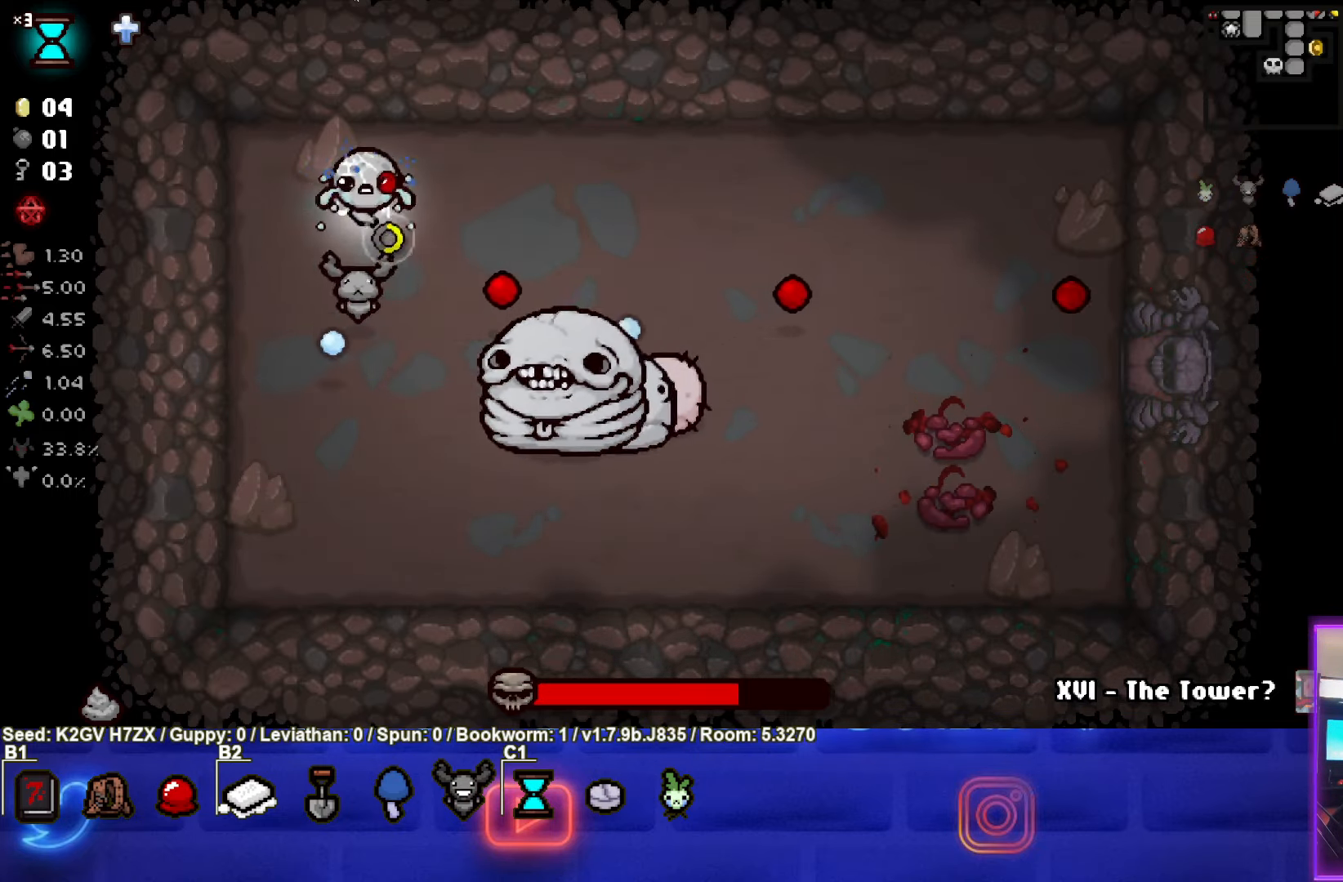
{"buttons": ["SQUARE"], "left_stick": "right", "events": [[350, "SQUARE", "down"], [400, "left_stick", "right"], [433, "CROSS", "up"]]}
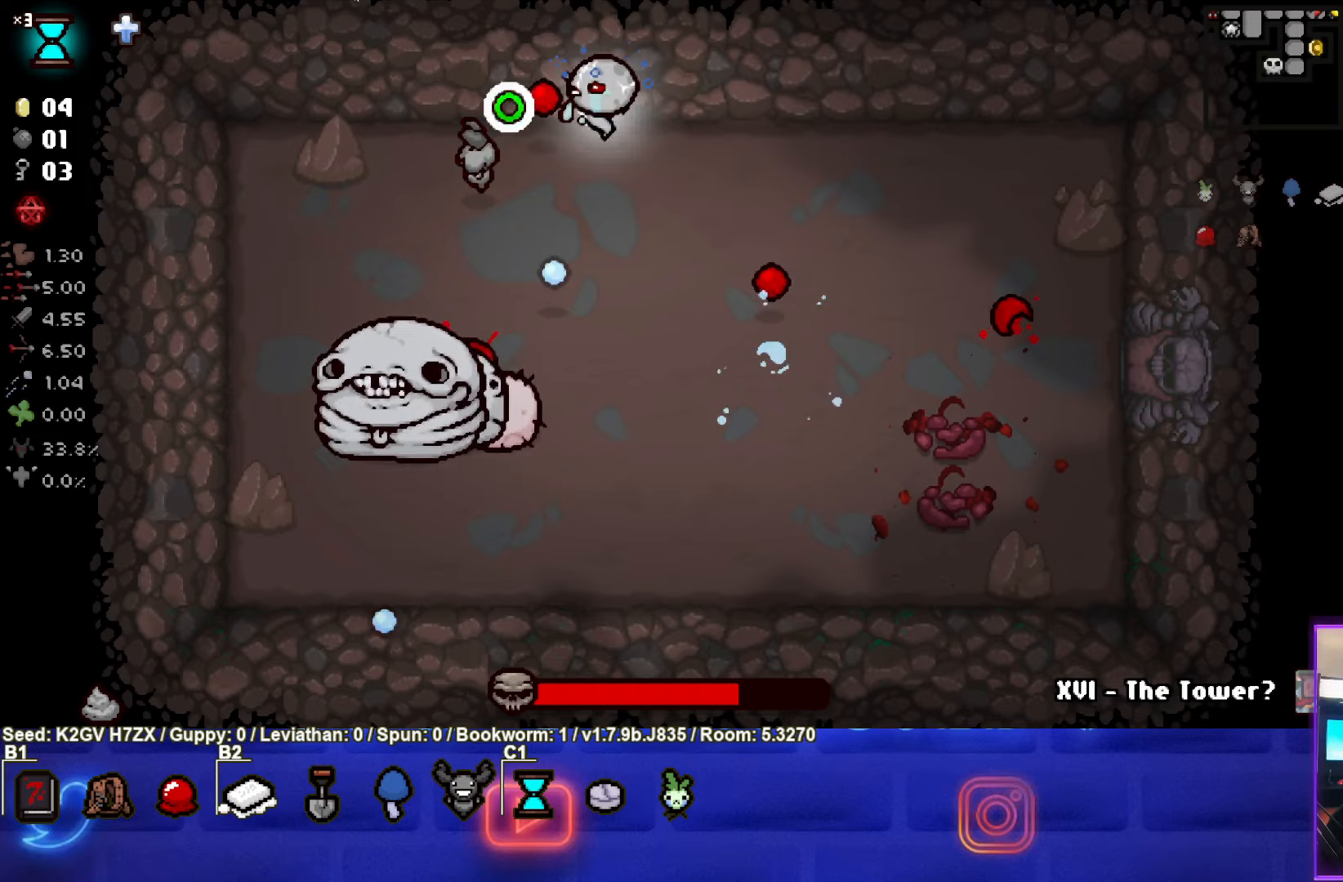
{"buttons": ["SQUARE"], "left_stick": "right", "events": [[50, "left_stick", "down-right"], [283, "left_stick", "right"]]}
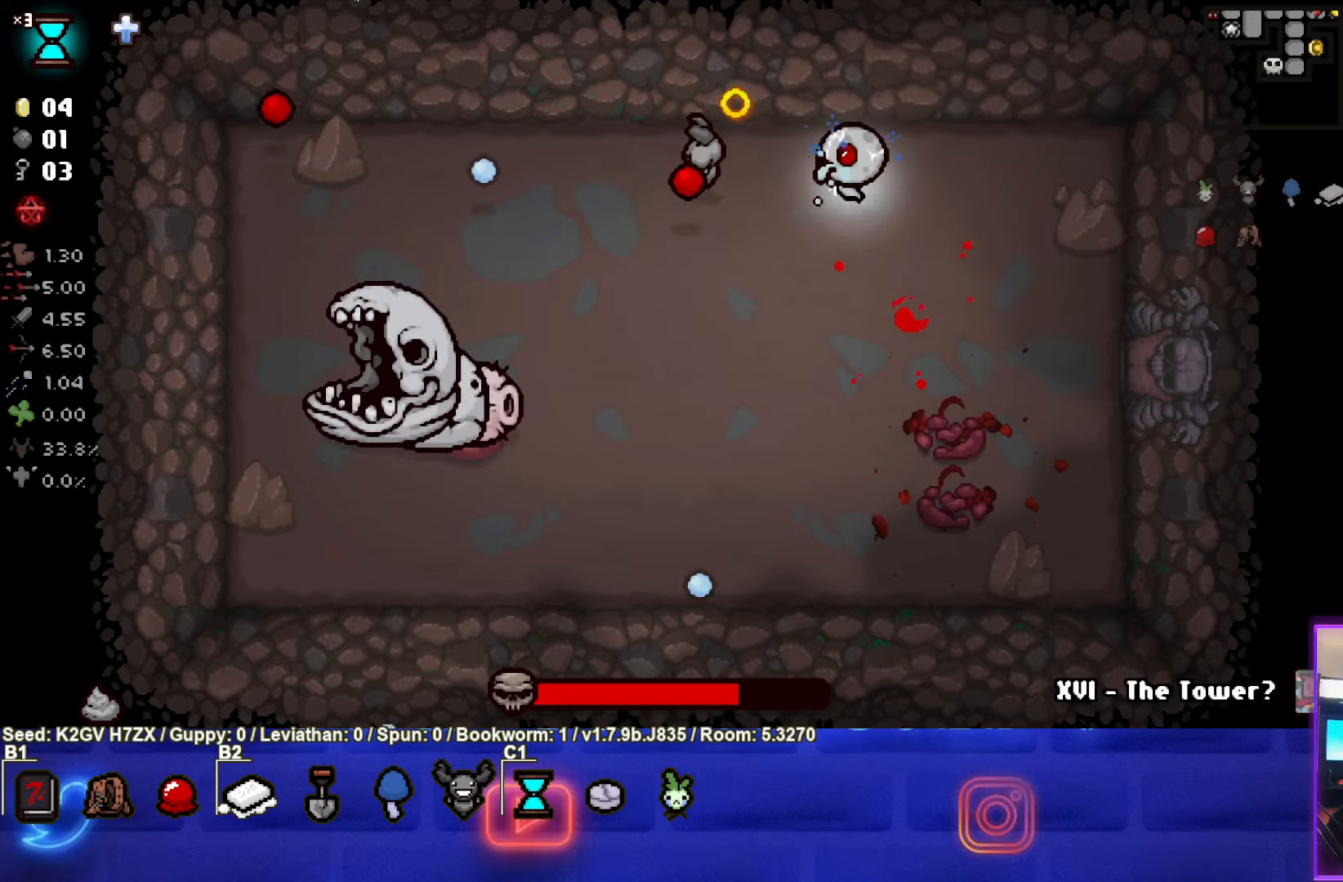
{"buttons": ["SQUARE"], "left_stick": "center", "events": [[100, "left_stick", "left"], [383, "left_stick", "center"]]}
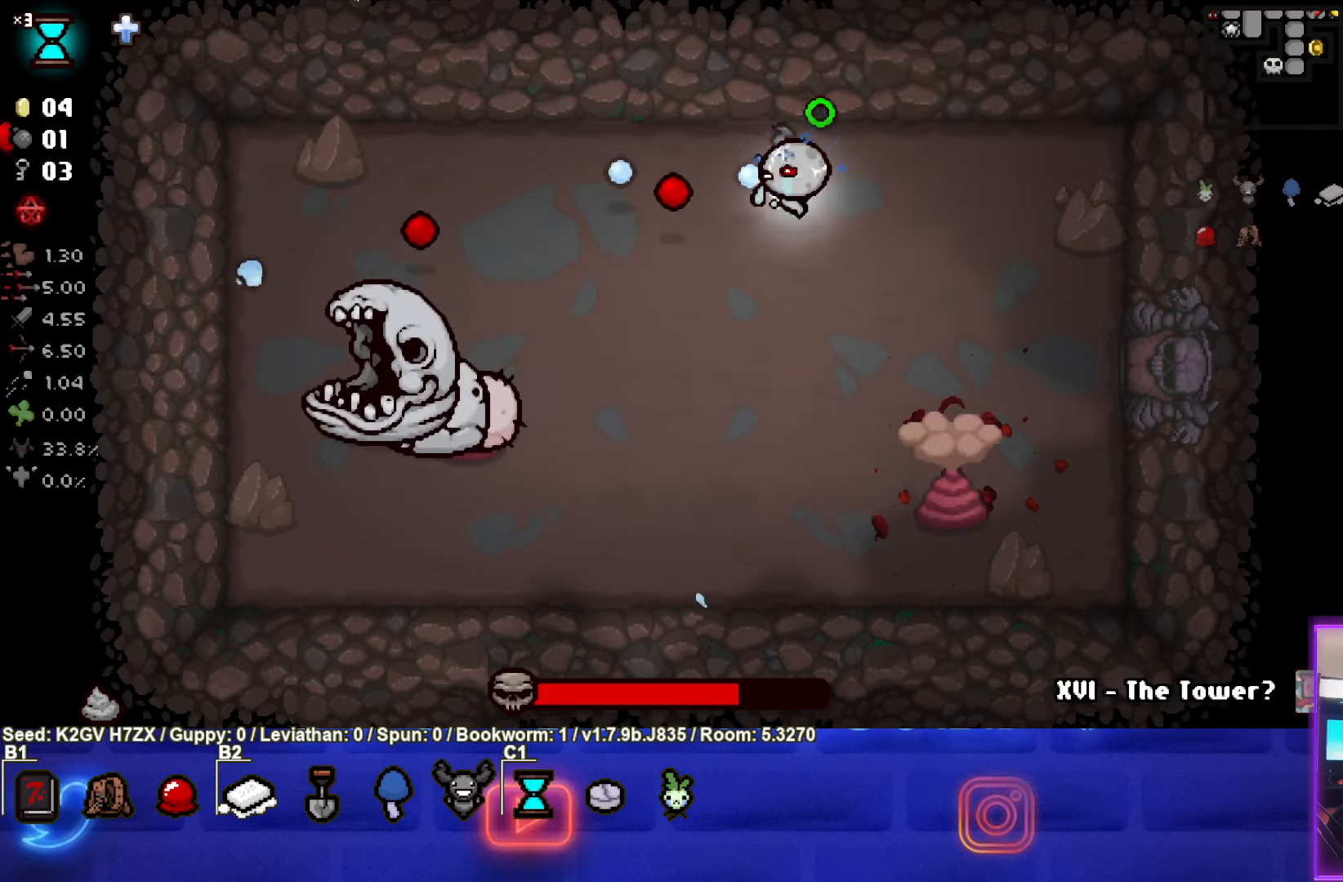
{"buttons": ["SQUARE"], "left_stick": "center", "events": []}
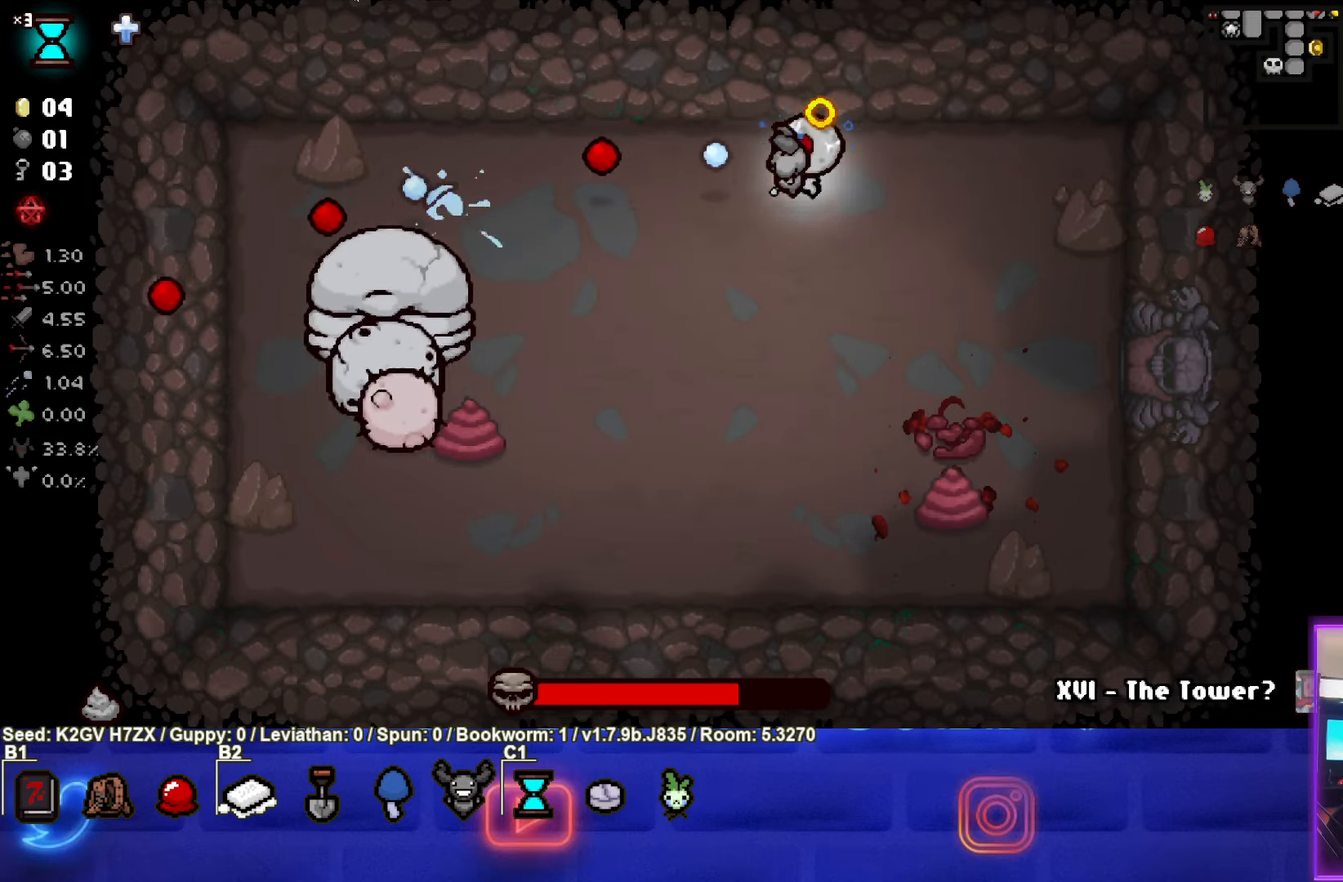
{"buttons": ["SQUARE"], "left_stick": "down-right", "events": [[17, "left_stick", "right"], [67, "left_stick", "down-right"]]}
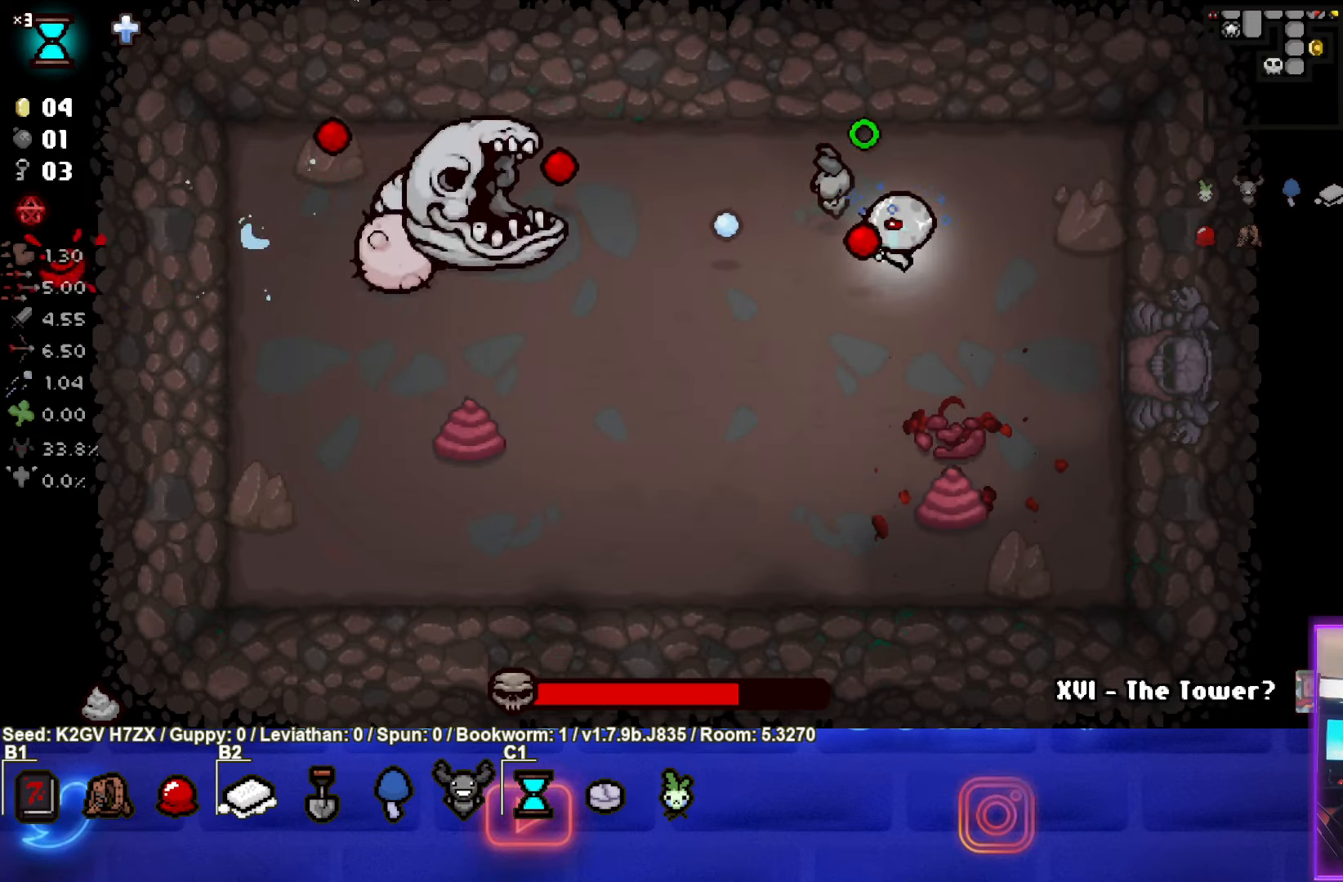
{"buttons": ["SQUARE"], "left_stick": "right", "events": [[17, "SQUARE", "up"], [17, "left_stick", "right"], [83, "SQUARE", "down"]]}
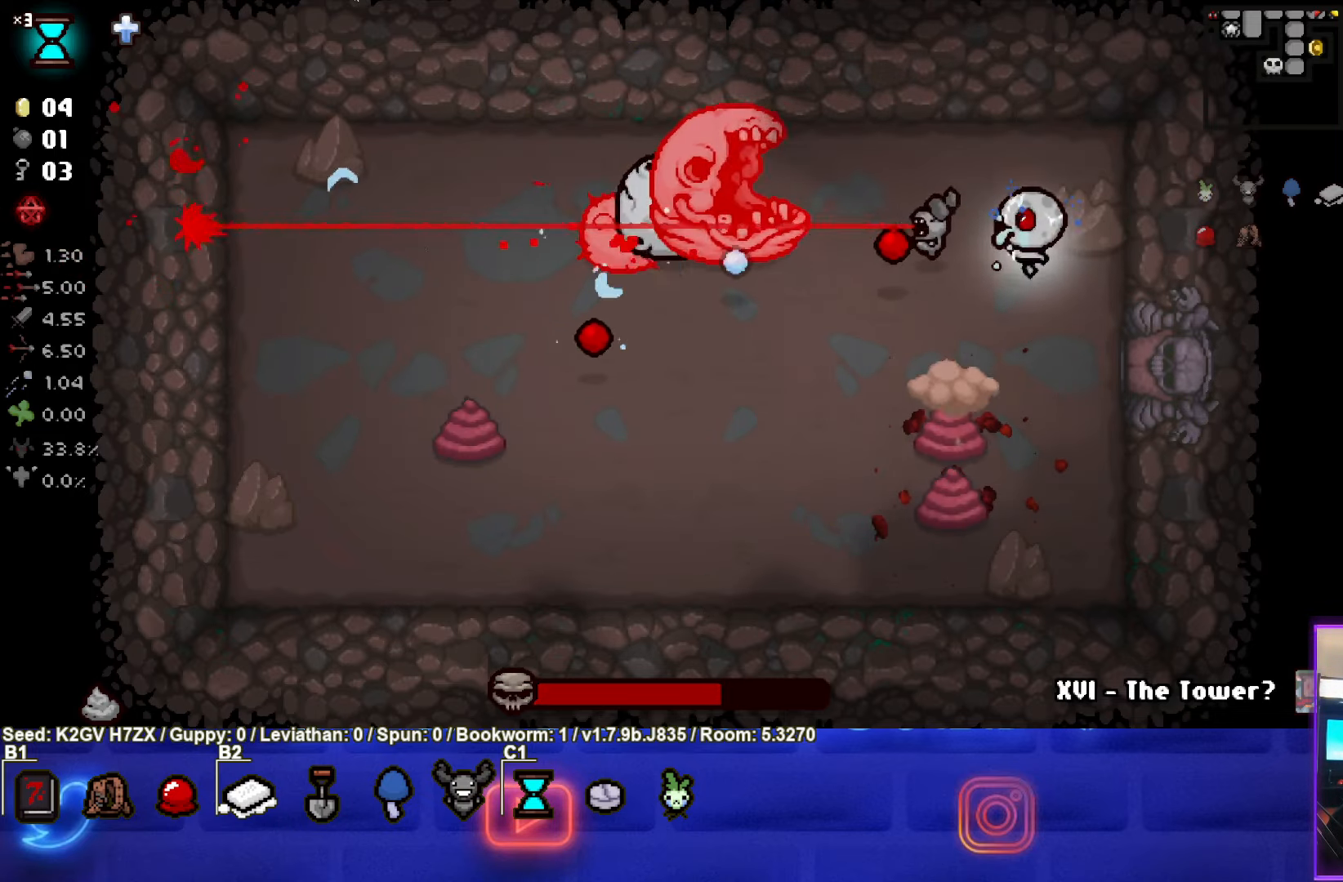
{"buttons": ["TRIANGLE"], "left_stick": "down-right", "events": [[150, "left_stick", "down-right"], [317, "SQUARE", "up"], [317, "TRIANGLE", "down"]]}
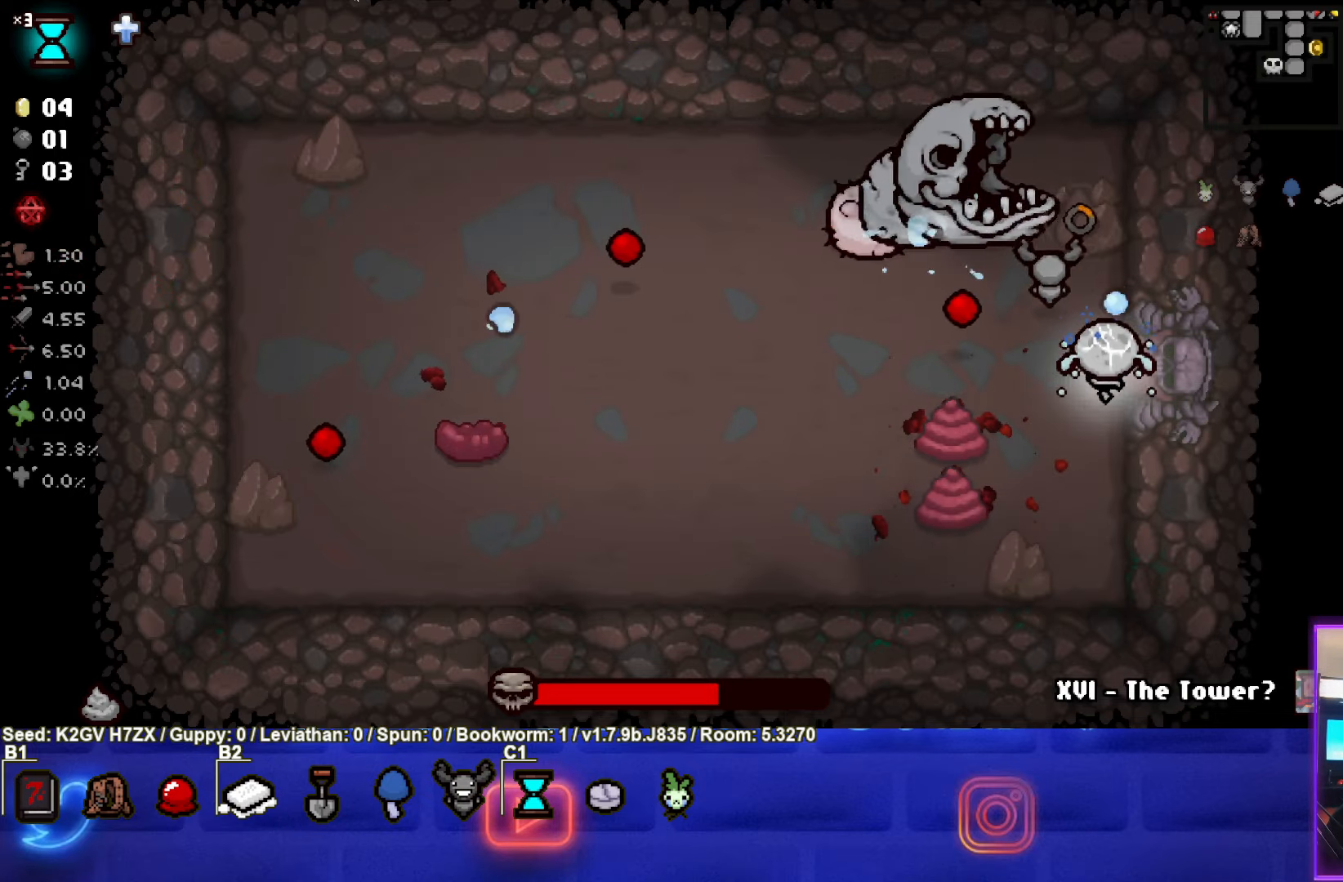
{"buttons": ["TRIANGLE"], "left_stick": "down-left", "events": [[200, "left_stick", "center"], [250, "left_stick", "down-left"]]}
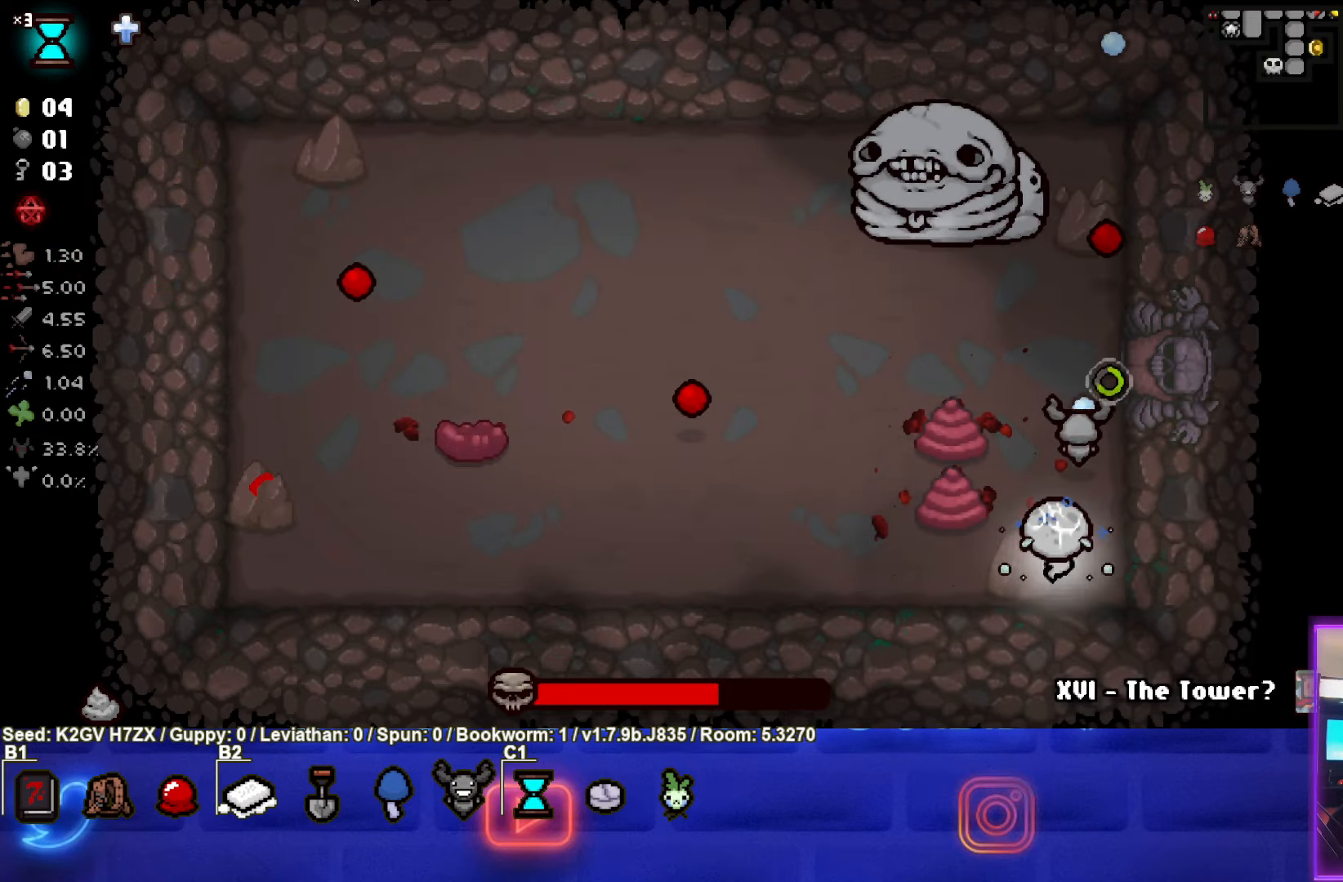
{"buttons": ["TRIANGLE"], "left_stick": "left", "events": [[150, "left_stick", "left"]]}
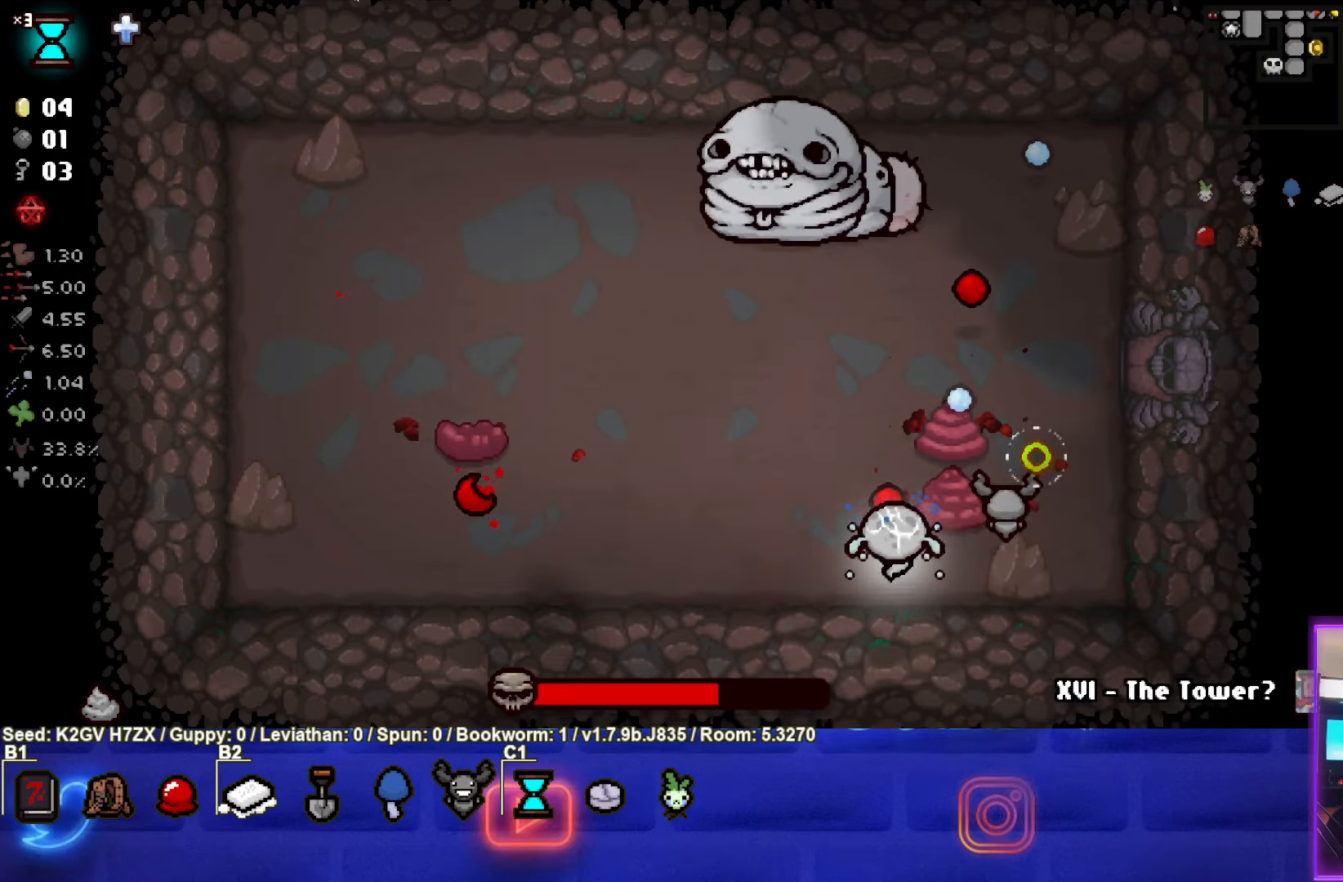
{"buttons": ["TRIANGLE"], "left_stick": "right", "events": [[117, "left_stick", "center"], [350, "left_stick", "right"]]}
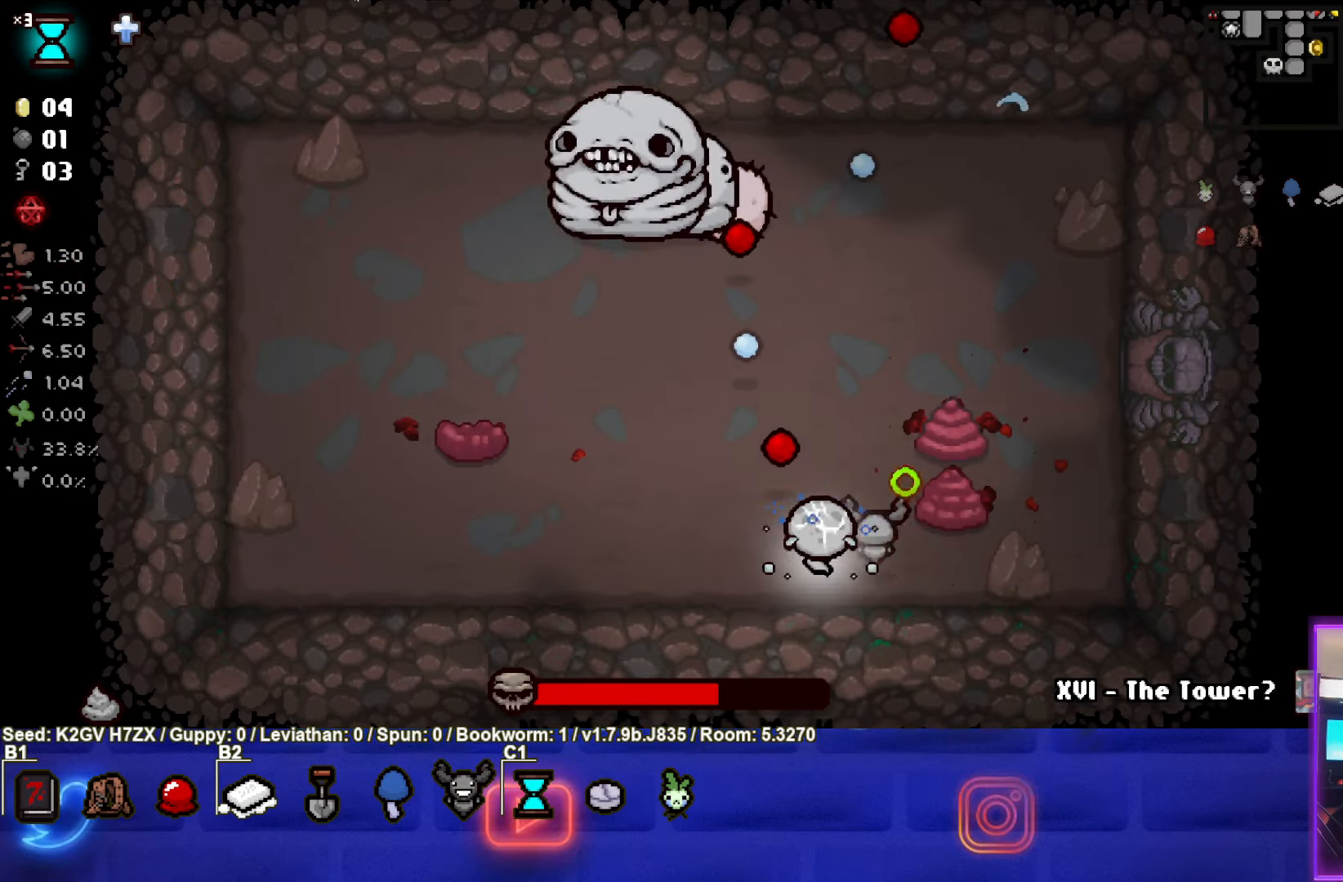
{"buttons": ["SQUARE"], "left_stick": "up-right", "events": [[200, "SQUARE", "down"], [283, "TRIANGLE", "up"], [500, "left_stick", "up-right"]]}